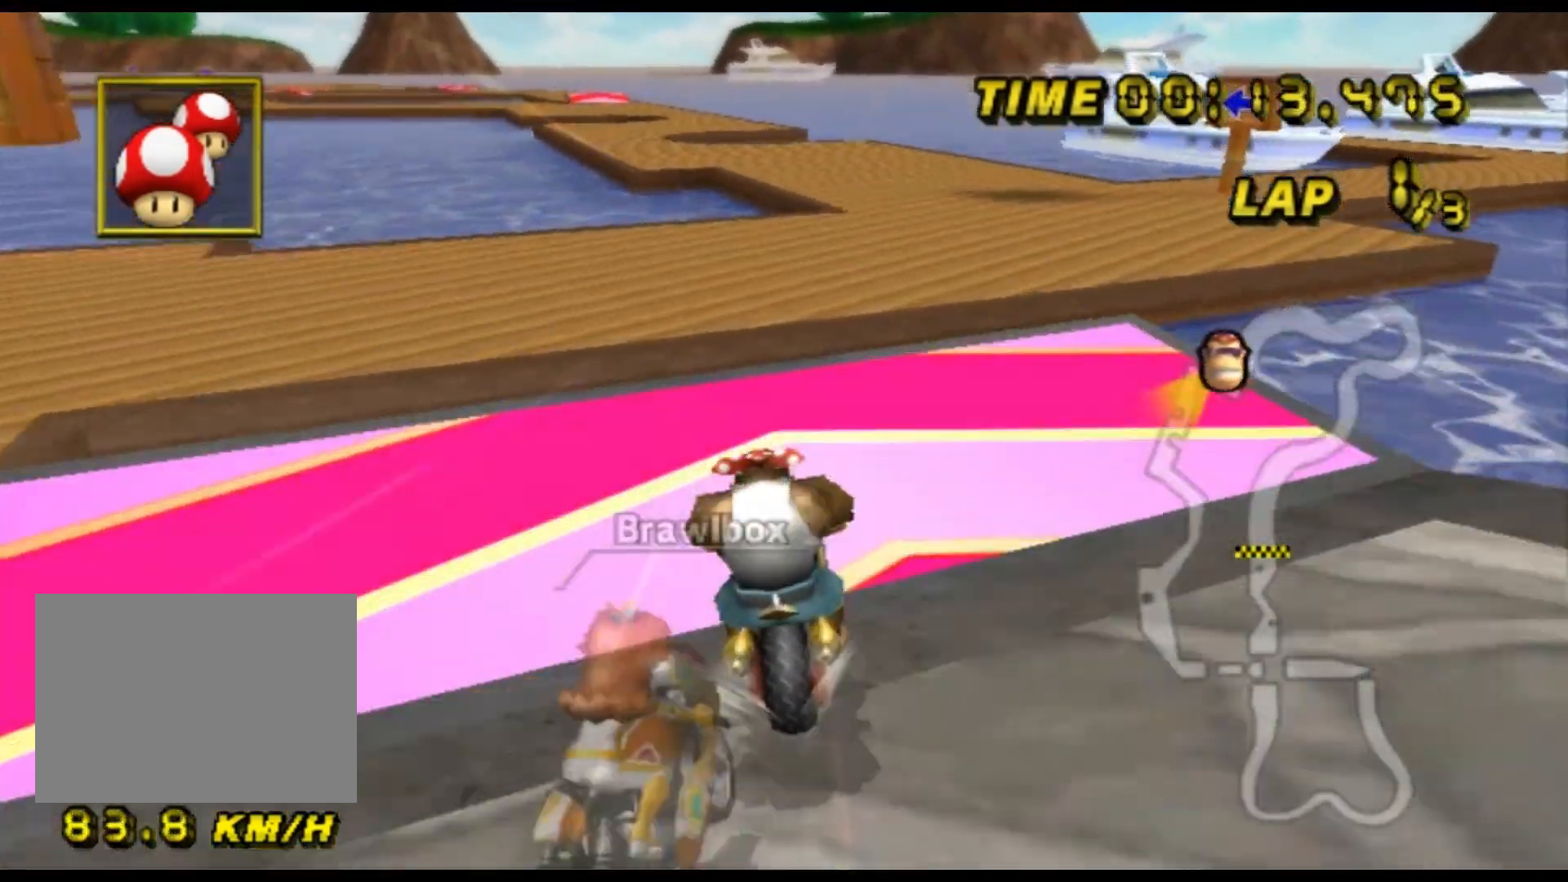
Gameplay with a controller (Nintendo layout); each line is a JSON object with the inputs held at the frame after it (dt_ms = milliseconds from this image to that frame). "events" lists button and stick changes between this image and that frame as [ms after this image, input, new state], when the widget could be followed in between. Not read: B L3 R3 X Y Z.
{"dt_ms": 500, "buttons": ["A"], "left_stick": "up", "events": [[100, "left_stick", "up-right"], [233, "DPAD_DOWN", "down"], [267, "DPAD_DOWN", "up"], [467, "left_stick", "up"]]}
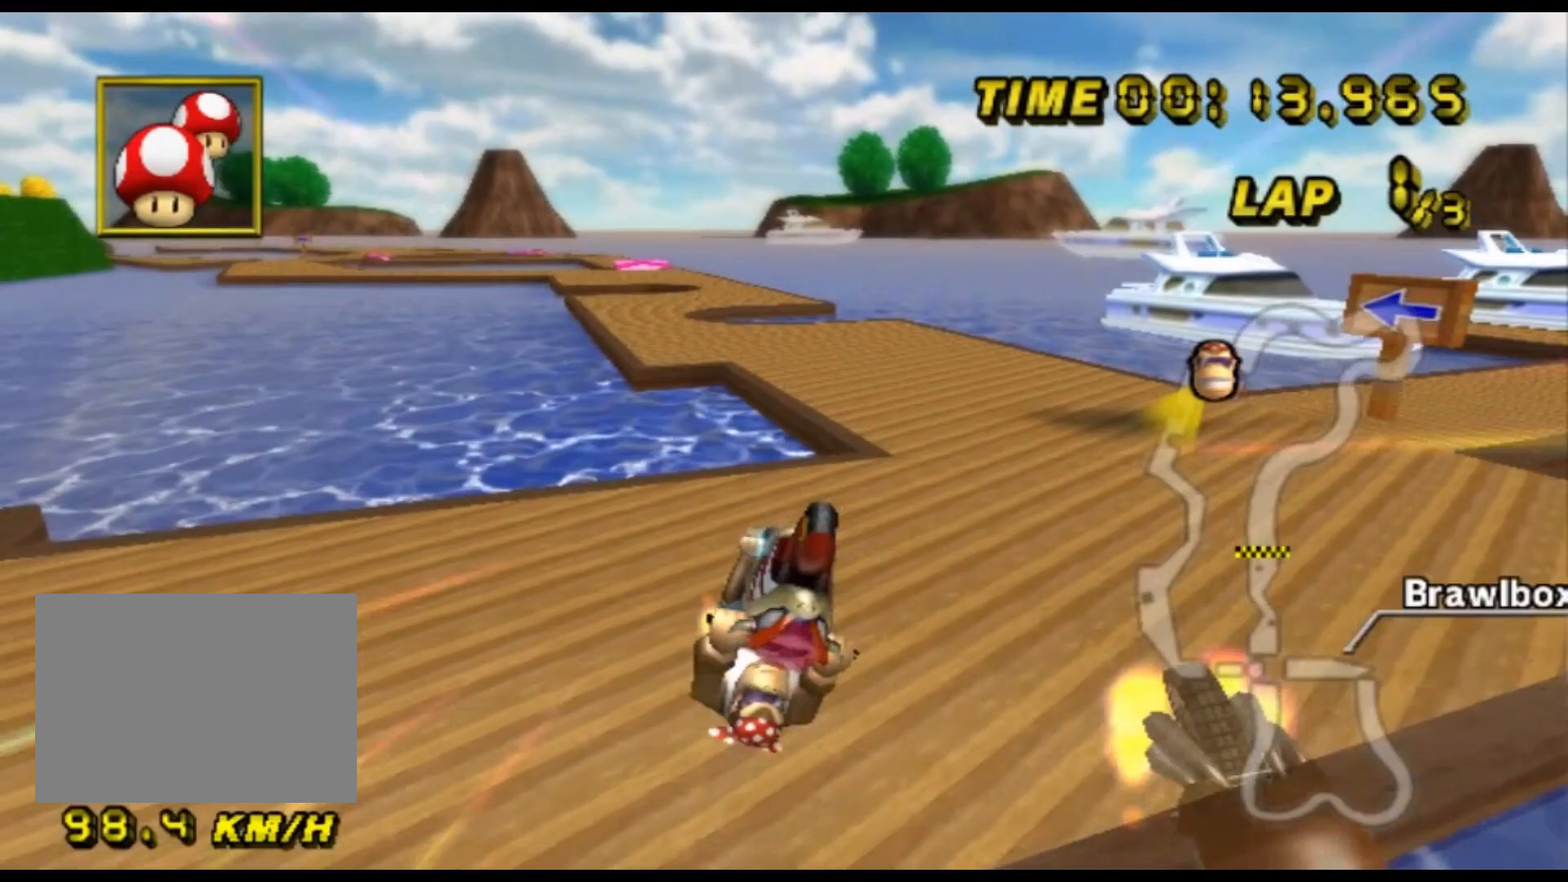
{"dt_ms": 500, "buttons": ["A"], "left_stick": "left", "events": [[233, "left_stick", "up-left"], [500, "left_stick", "left"]]}
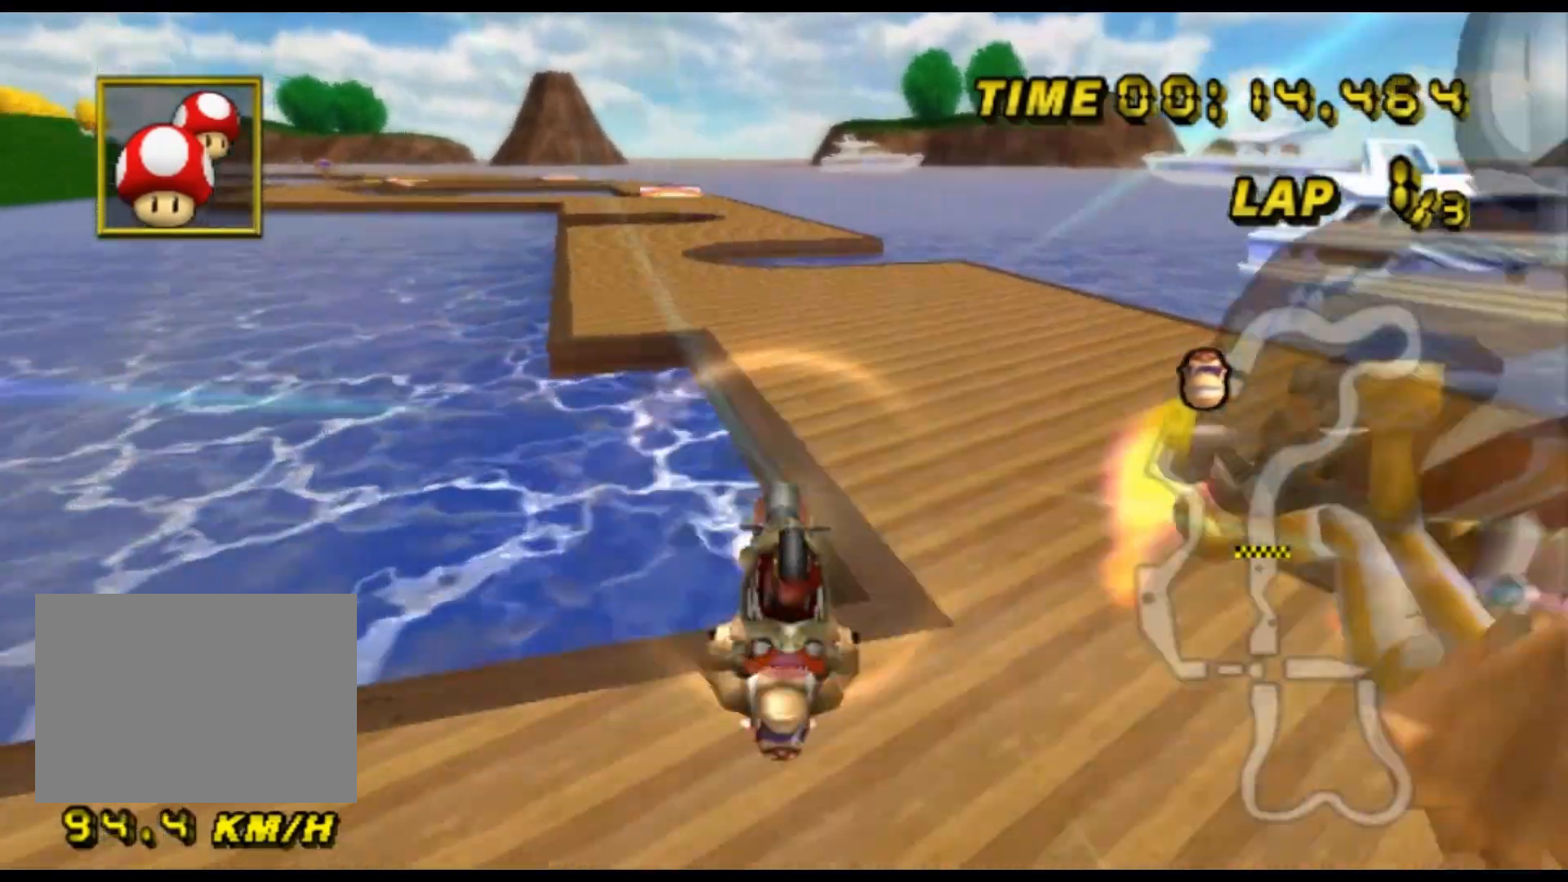
{"dt_ms": 500, "buttons": ["A"], "left_stick": "left", "events": [[400, "DPAD_UP", "down"], [433, "DPAD_UP", "up"]]}
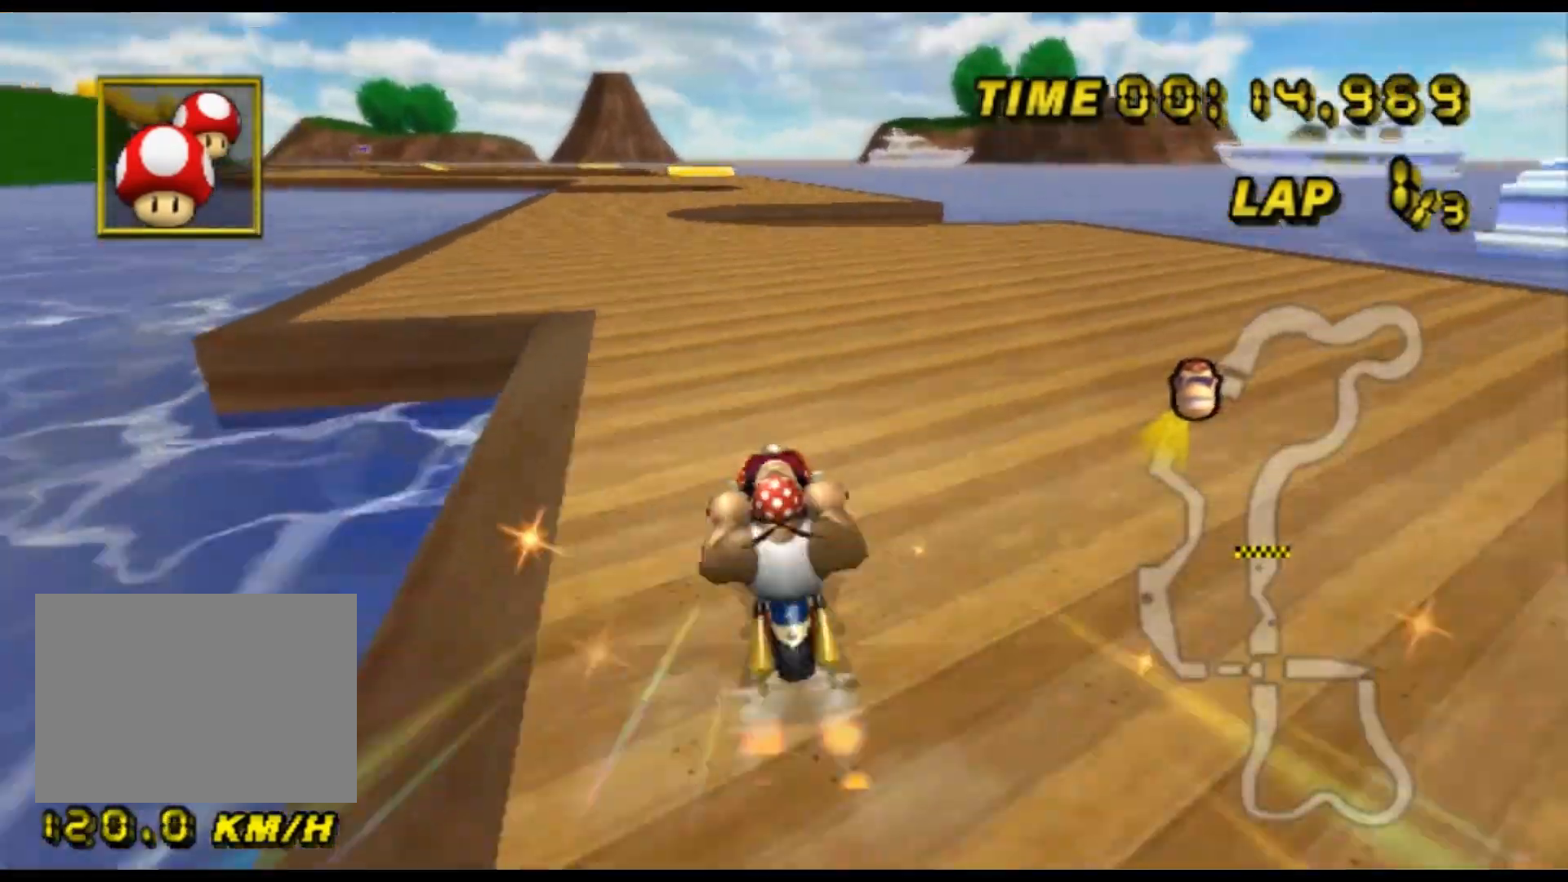
{"dt_ms": 500, "buttons": ["A"], "left_stick": "left", "events": []}
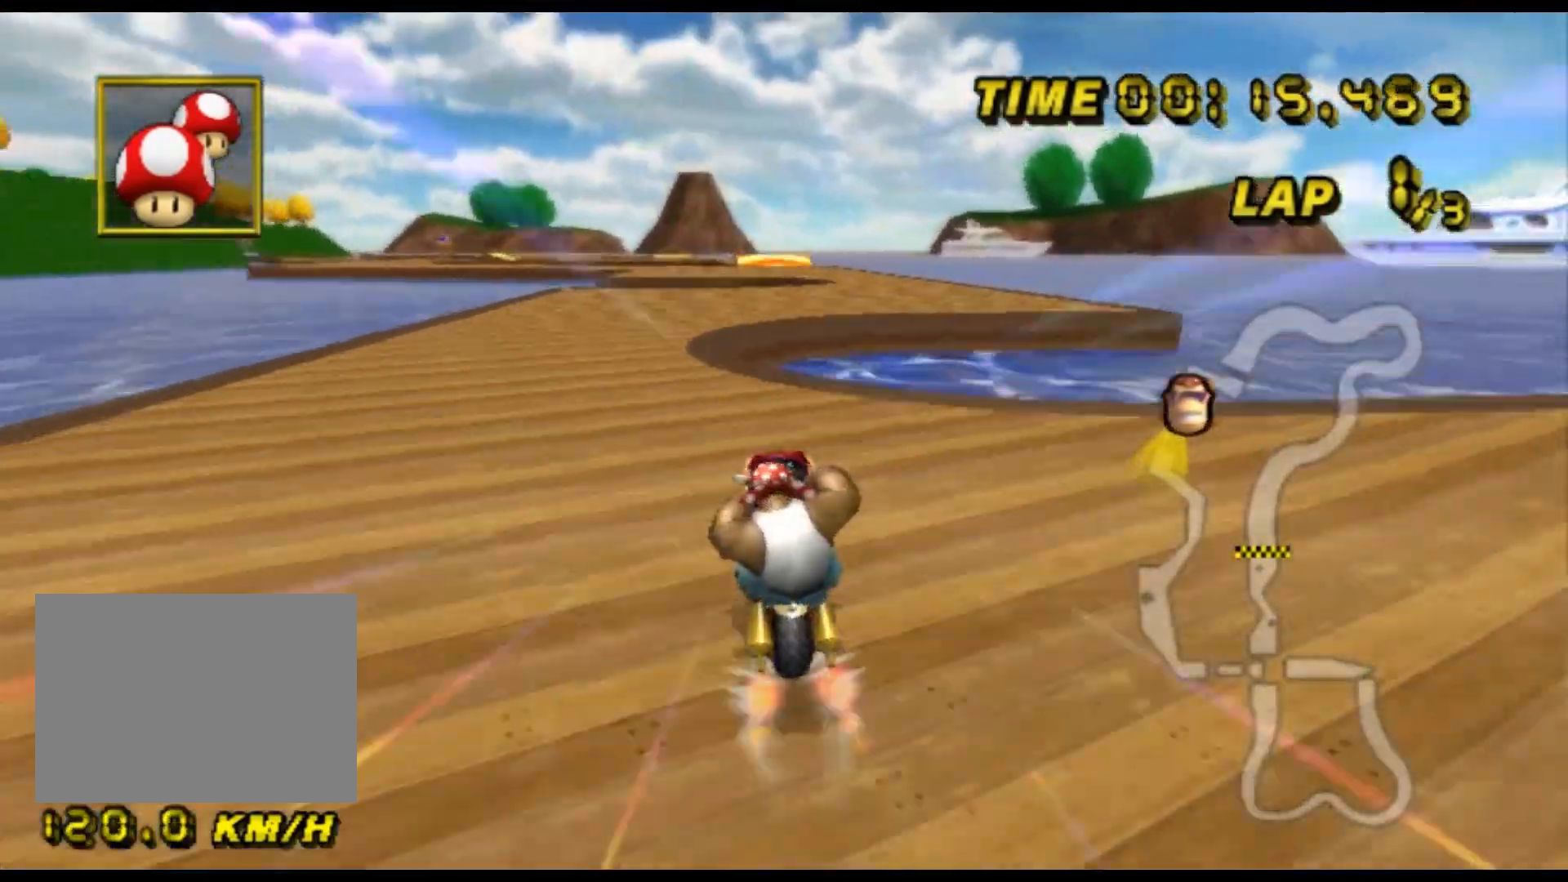
{"dt_ms": 500, "buttons": ["A", "R1"], "left_stick": "right", "events": [[100, "left_stick", "center"], [233, "R1", "down"], [267, "left_stick", "up-right"], [400, "left_stick", "right"]]}
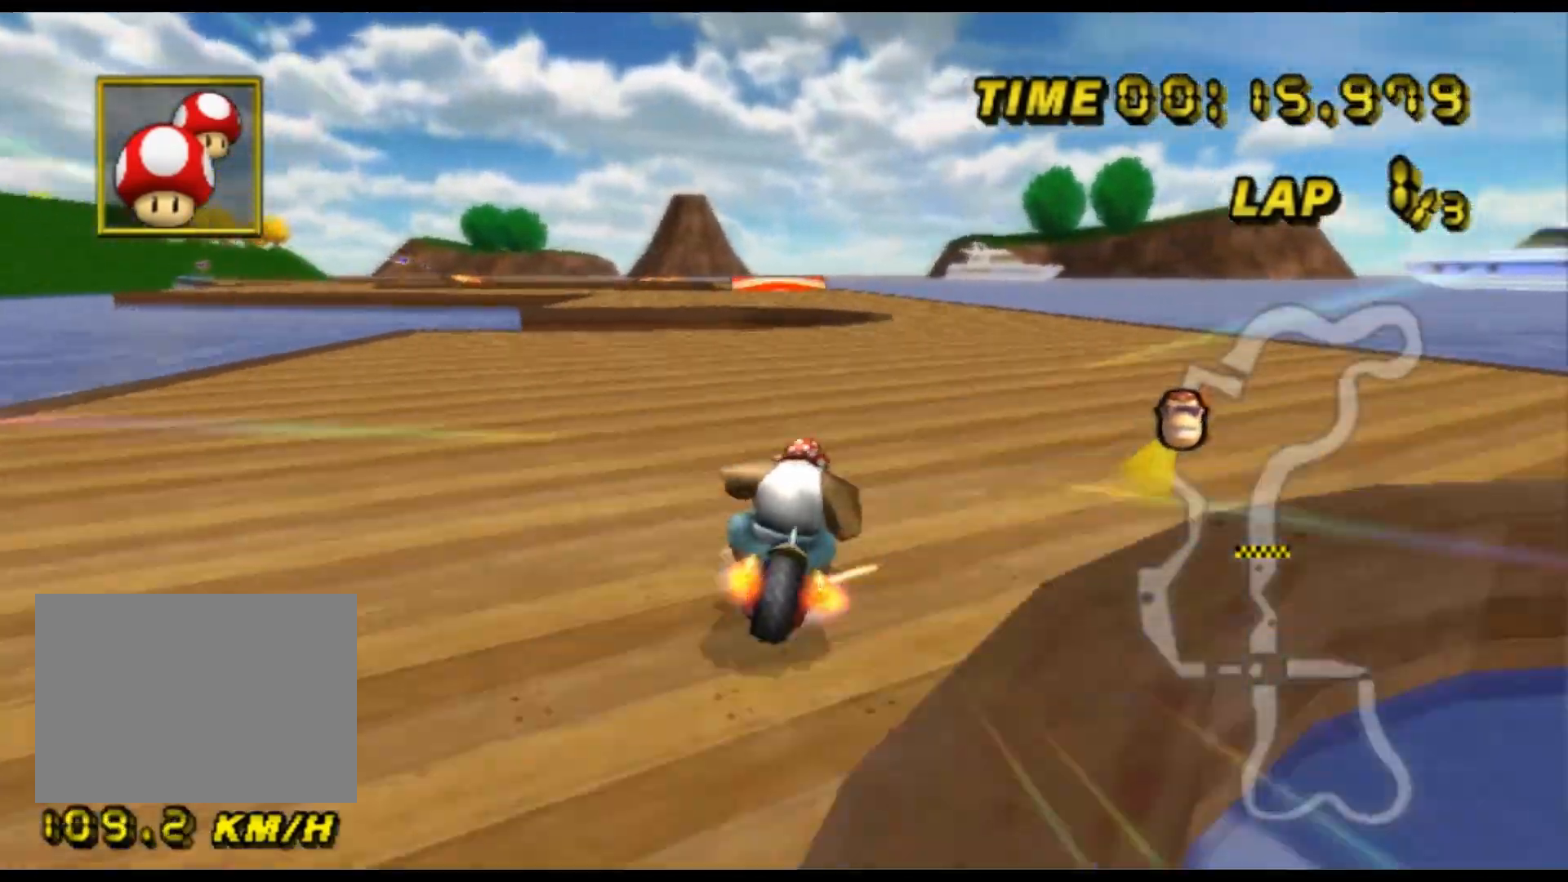
{"dt_ms": 500, "buttons": ["A", "R1"], "left_stick": "left", "events": [[233, "R1", "up"], [233, "left_stick", "center"], [267, "R1", "down"], [367, "left_stick", "left"]]}
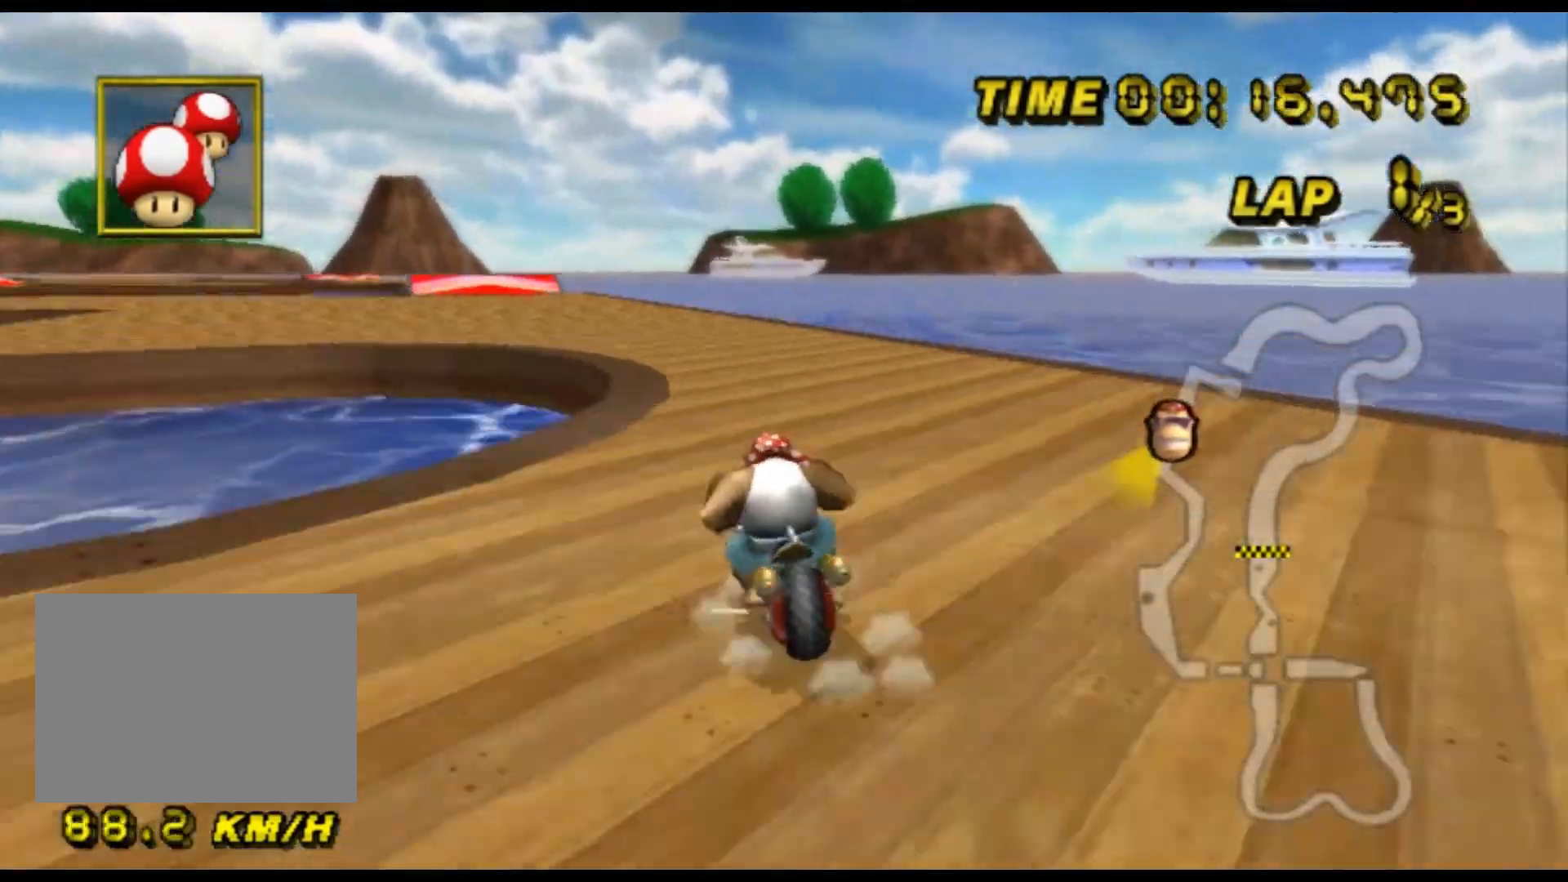
{"dt_ms": 500, "buttons": ["A", "R1"], "left_stick": "up-left", "events": [[100, "left_stick", "up-left"], [233, "left_stick", "up-right"], [367, "left_stick", "up-left"]]}
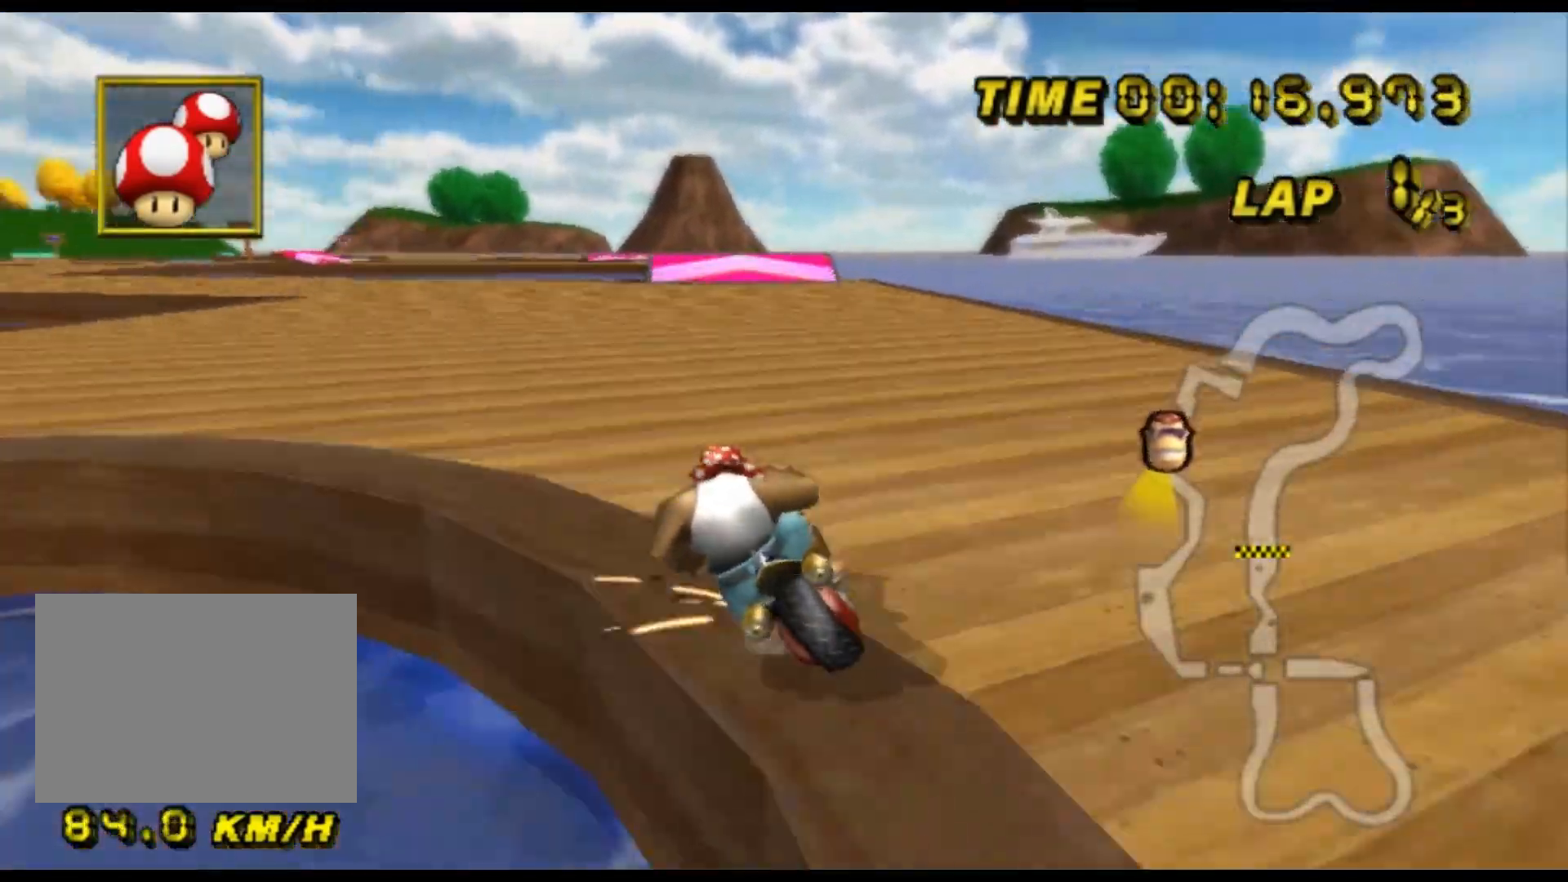
{"dt_ms": 500, "buttons": ["A", "R1"], "left_stick": "up-right", "events": [[300, "left_stick", "up-right"]]}
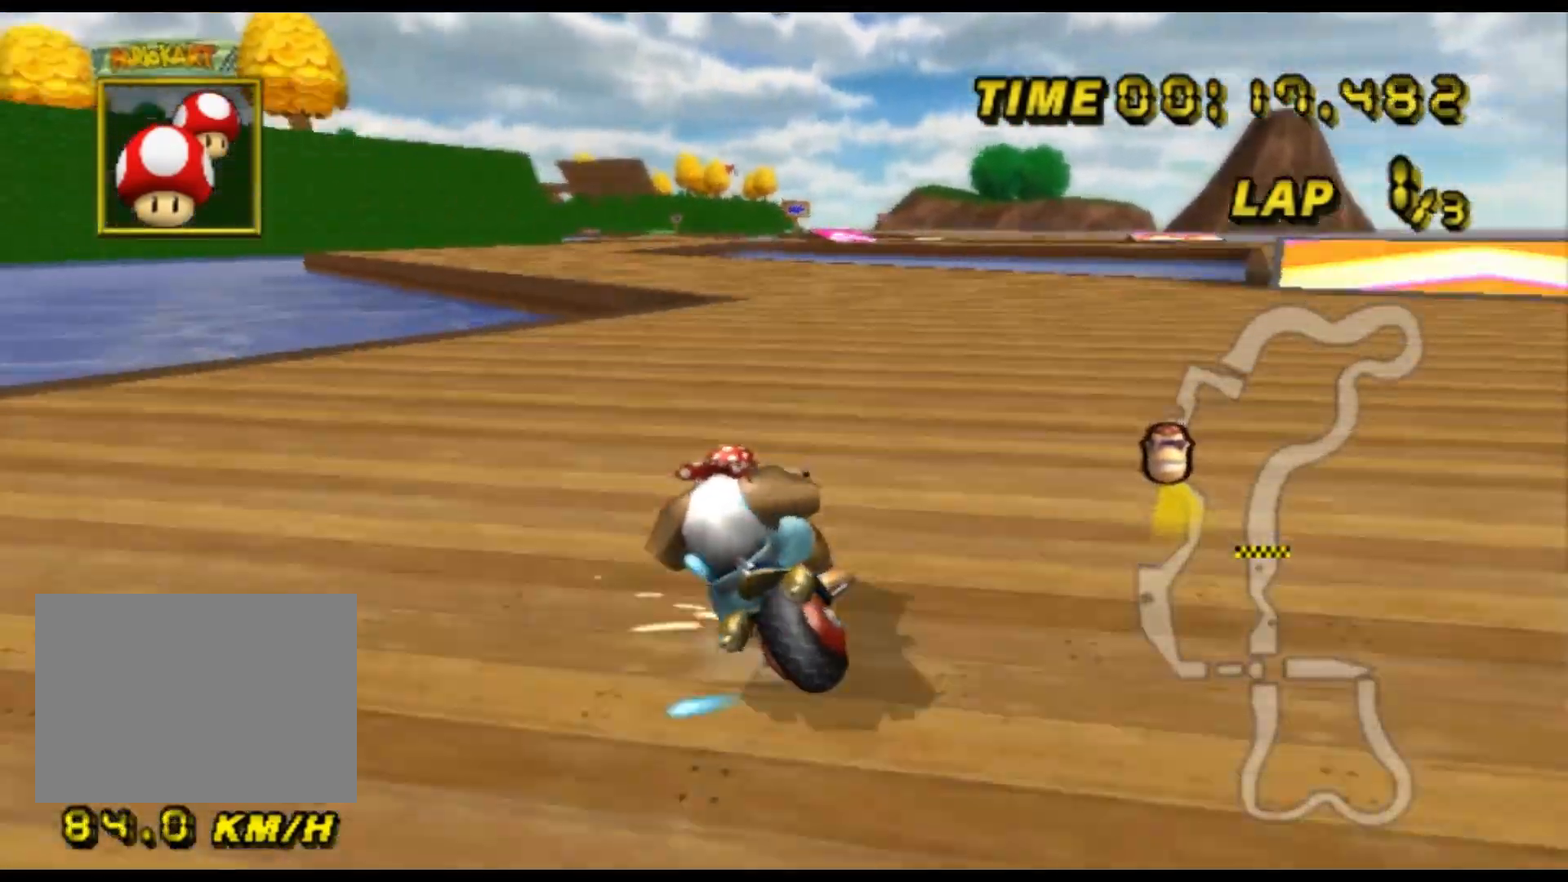
{"dt_ms": 500, "buttons": ["A"], "left_stick": "right", "events": [[100, "left_stick", "up-left"], [233, "left_stick", "right"], [367, "R1", "up"], [433, "DPAD_UP", "down"], [467, "DPAD_UP", "up"]]}
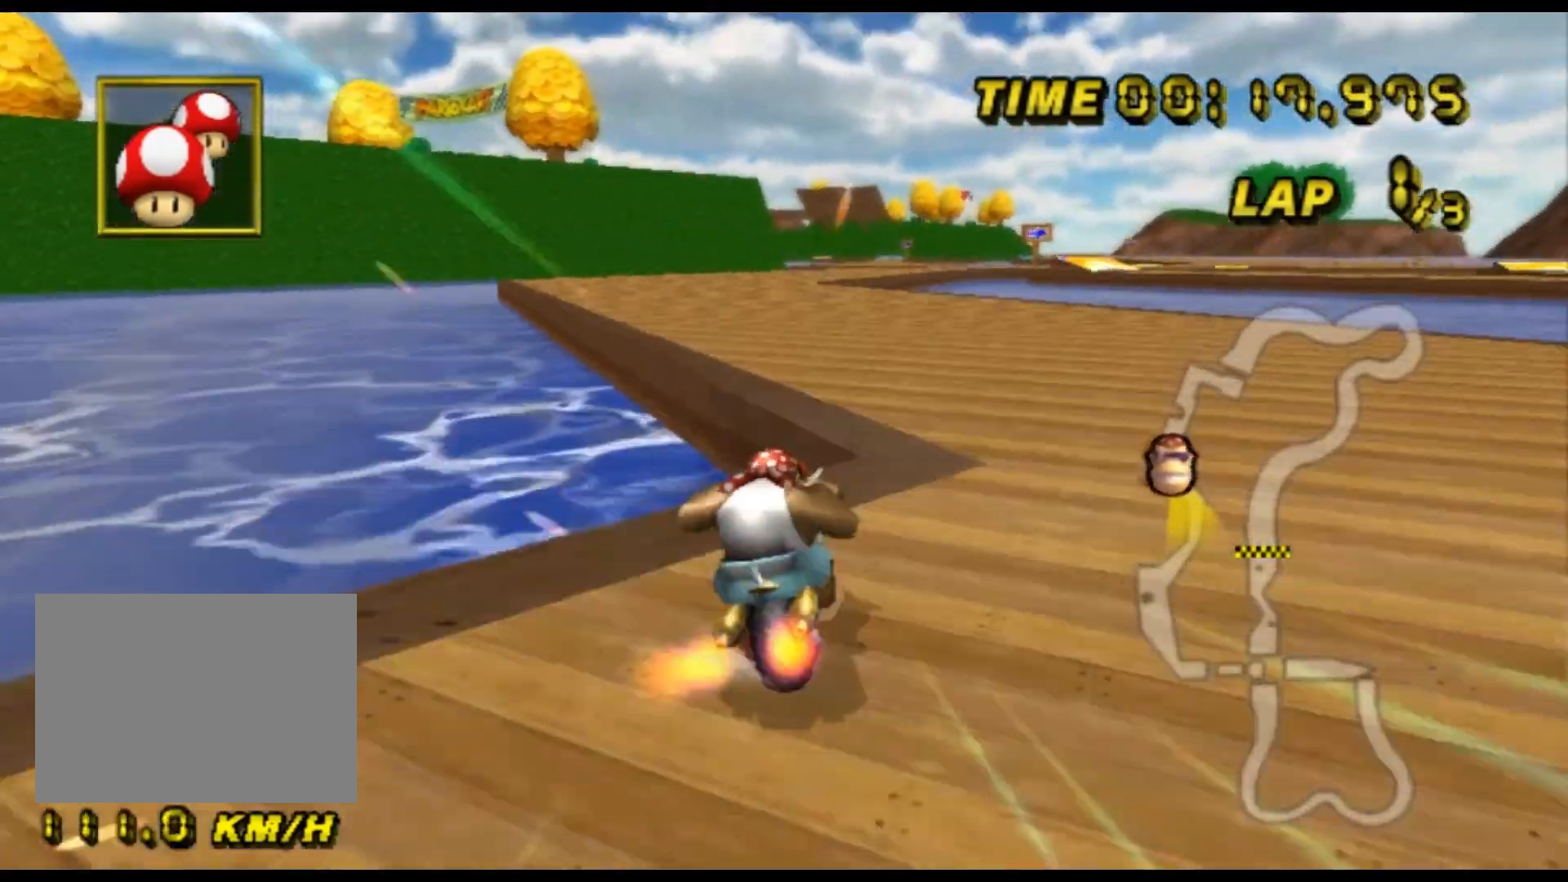
{"dt_ms": 500, "buttons": ["A"], "left_stick": "center", "events": [[33, "DPAD_DOWN", "down"], [67, "DPAD_DOWN", "up"], [233, "left_stick", "center"]]}
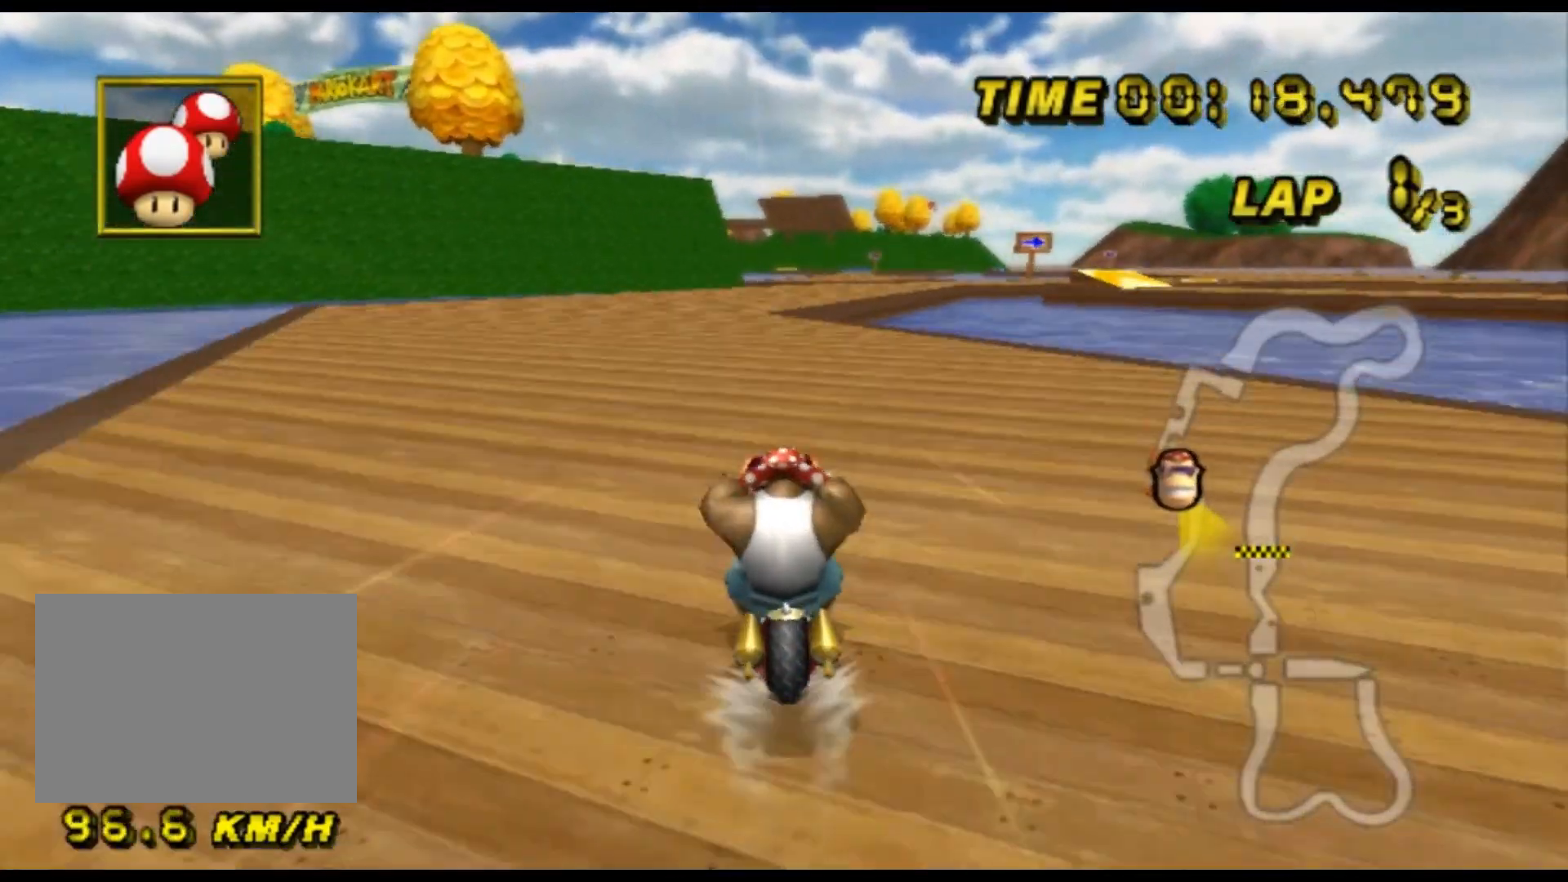
{"dt_ms": 500, "buttons": ["A"], "left_stick": "center", "events": []}
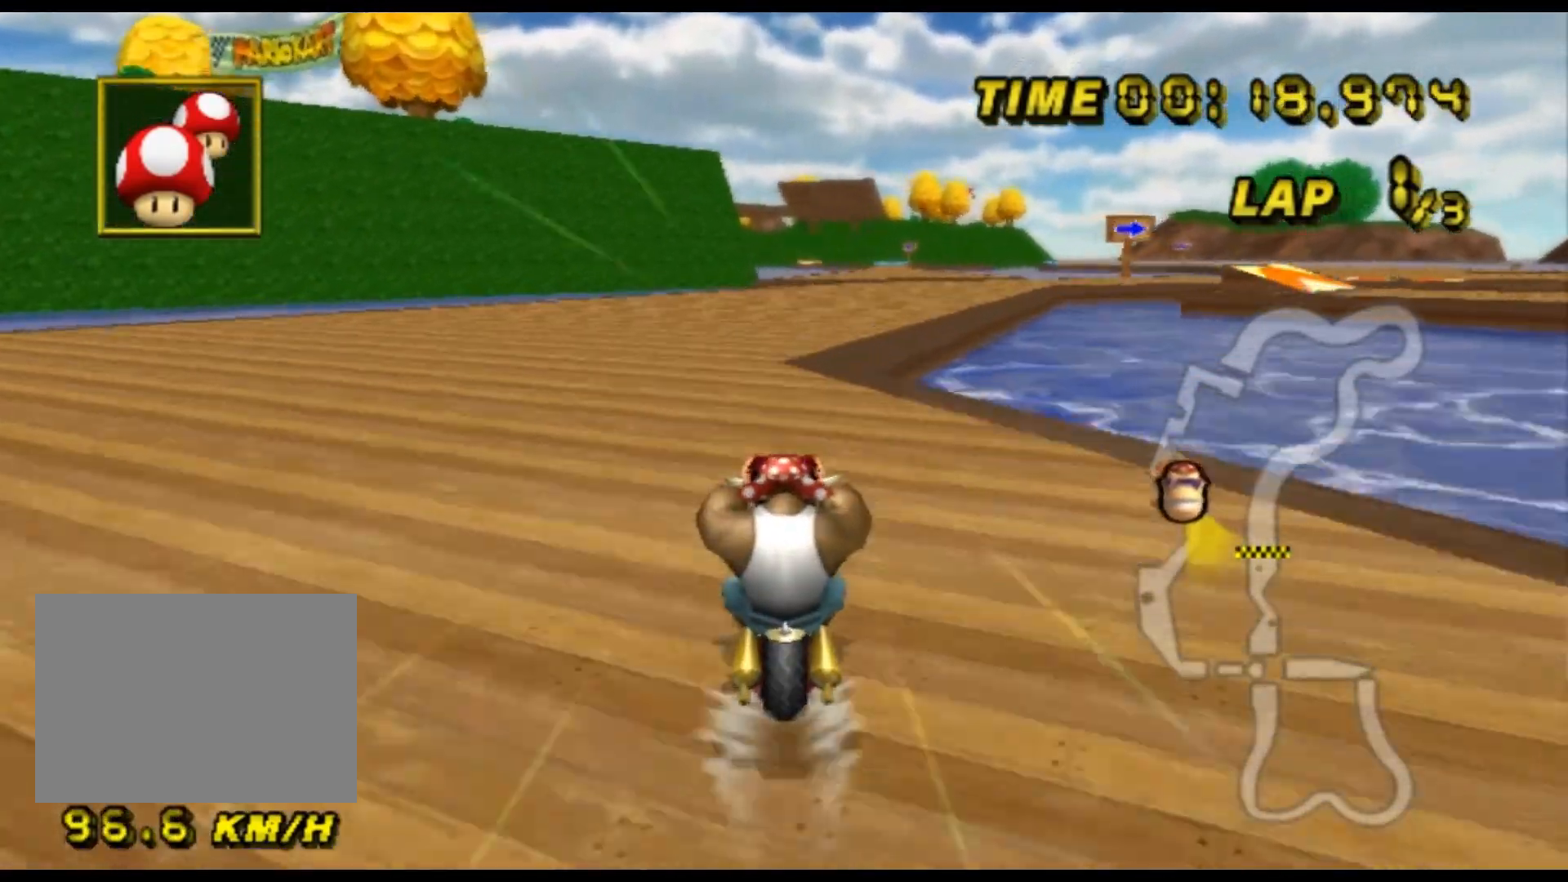
{"dt_ms": 500, "buttons": ["A", "R1"], "left_stick": "right", "events": [[233, "R1", "down"], [333, "left_stick", "right"]]}
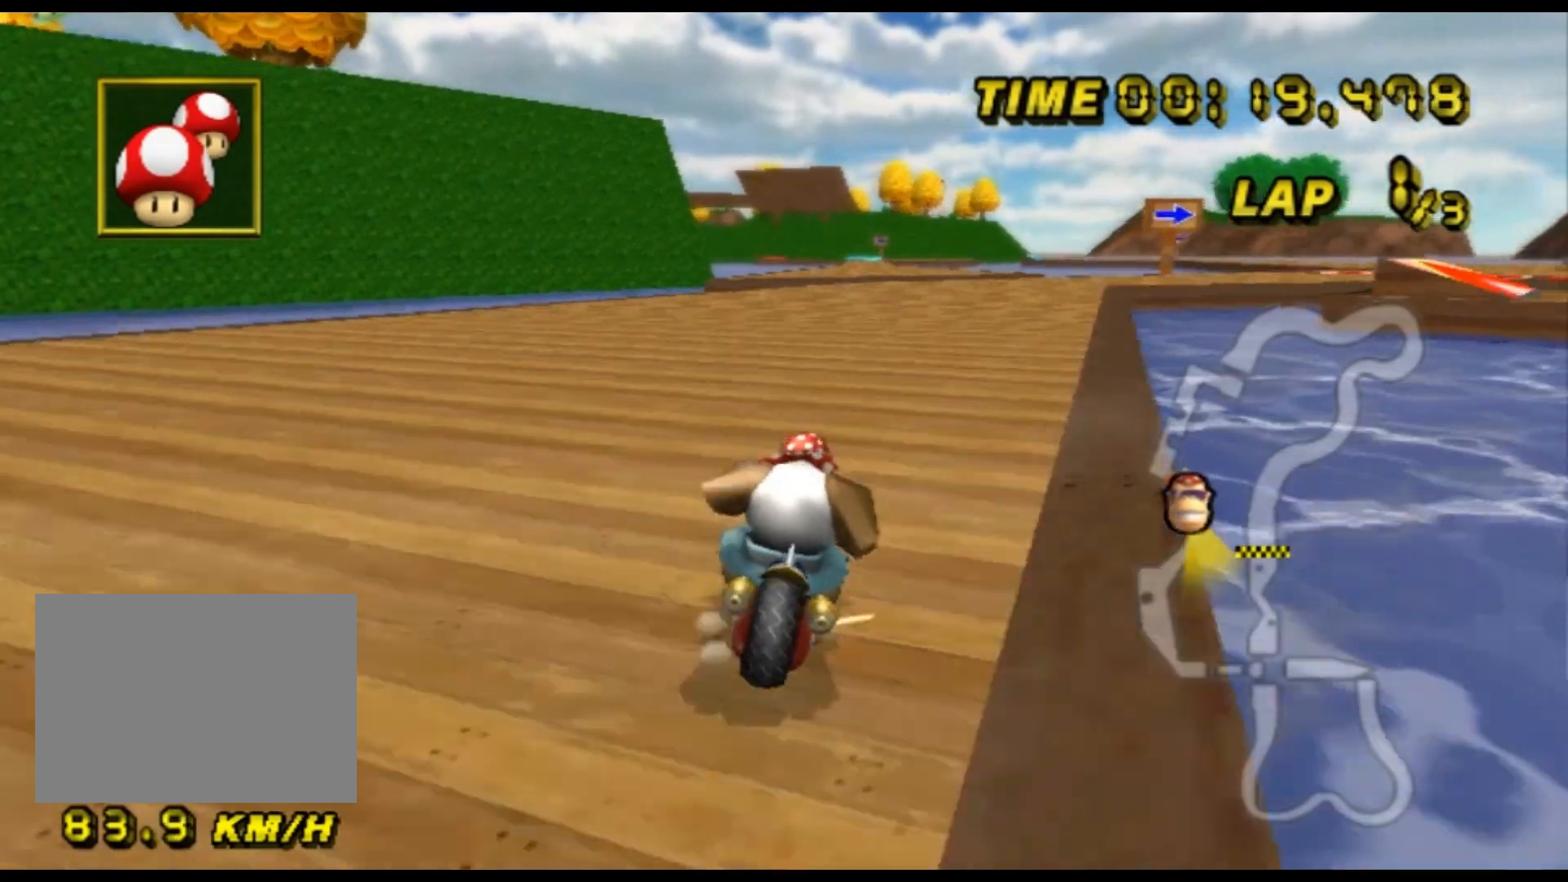
{"dt_ms": 1000, "buttons": ["A", "R1"], "left_stick": "right", "events": [[433, "R1", "up"], [467, "R1", "down"], [500, "left_stick", "left"], [767, "left_stick", "right"]]}
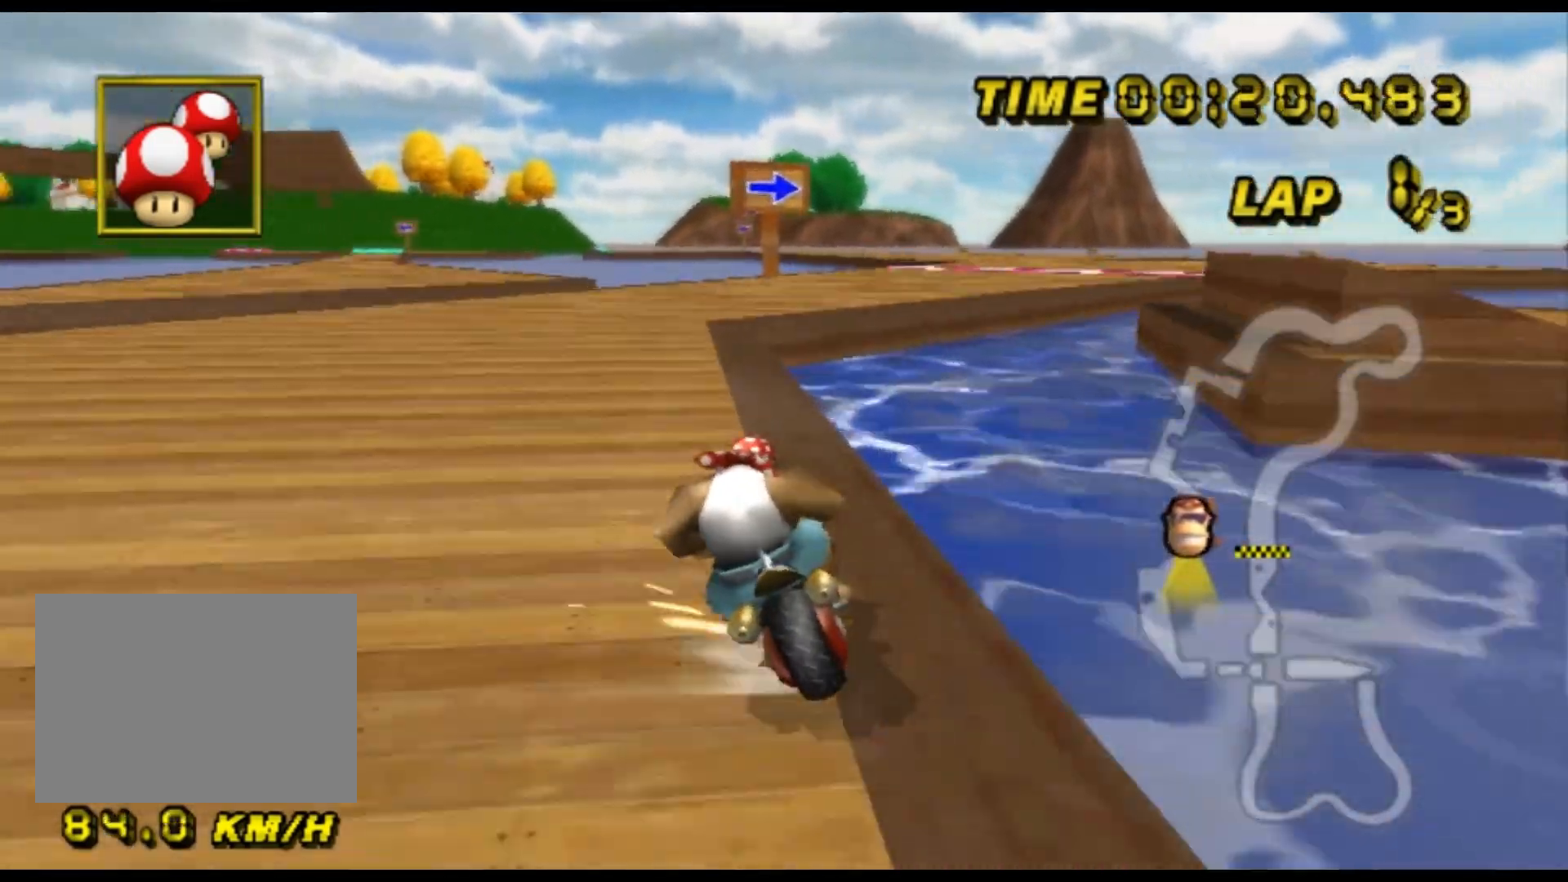
{"dt_ms": 500, "buttons": ["A", "R1"], "left_stick": "left", "events": [[33, "left_stick", "left"], [200, "left_stick", "right"], [433, "left_stick", "left"]]}
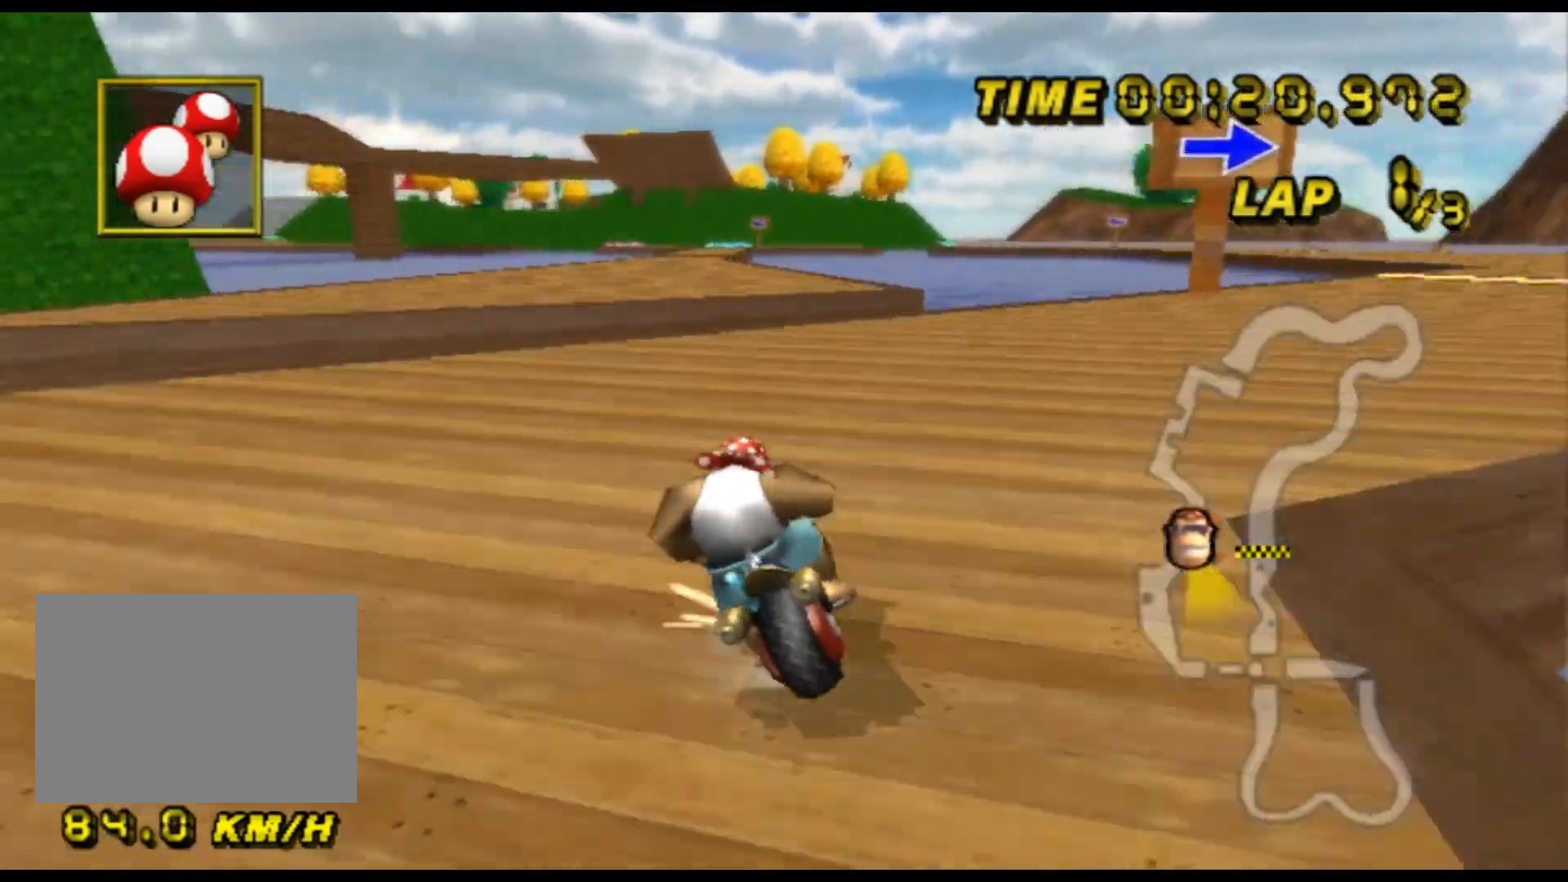
{"dt_ms": 500, "buttons": ["A", "R1"], "left_stick": "up-right", "events": [[367, "left_stick", "up-right"], [400, "R1", "up"], [433, "R1", "down"]]}
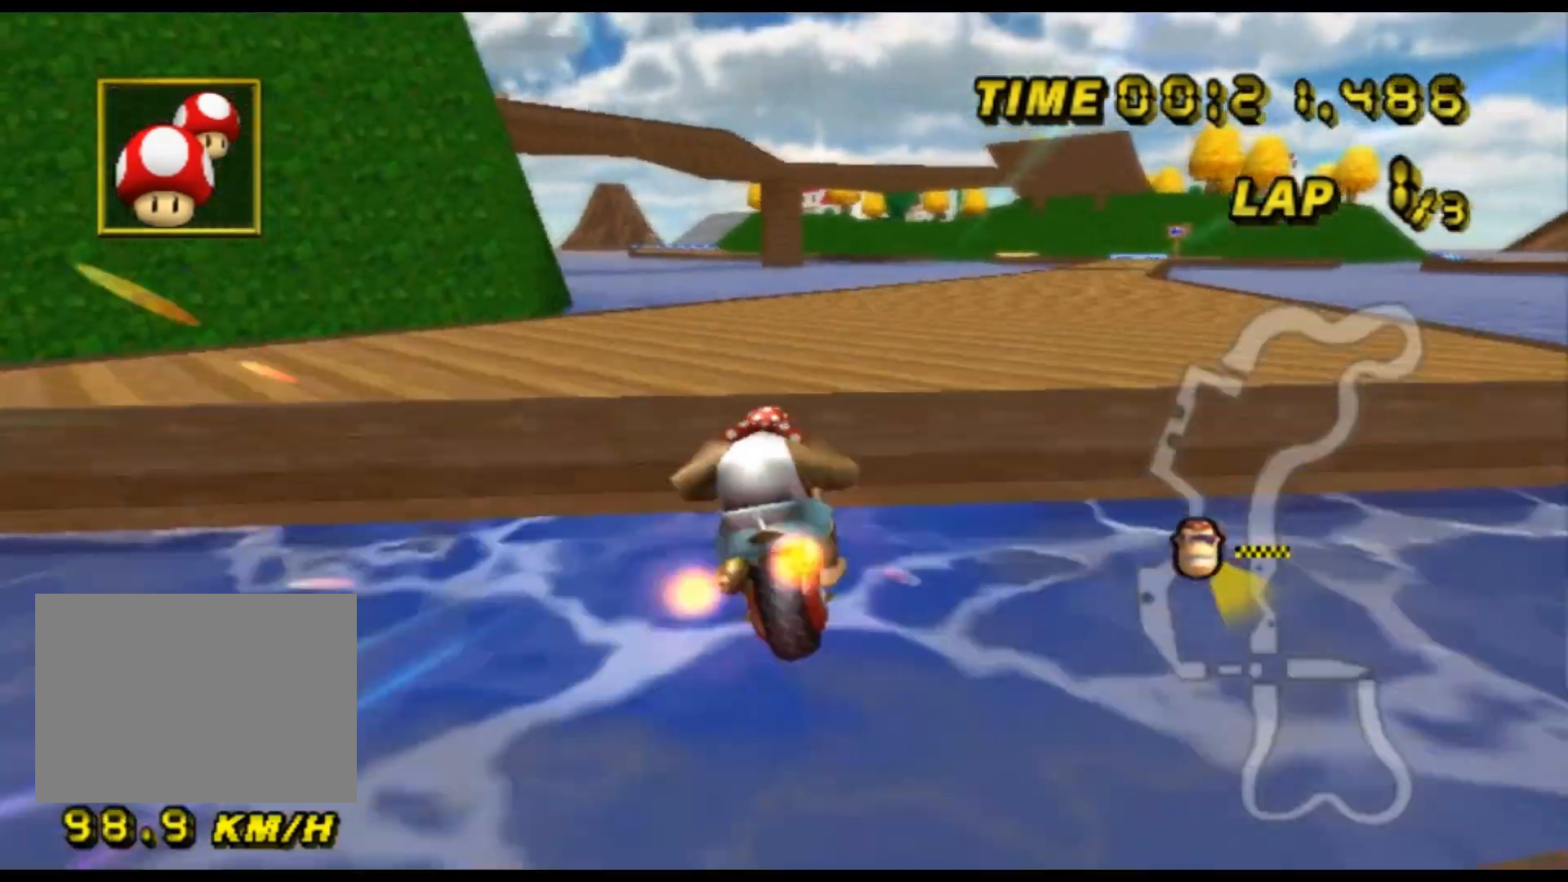
{"dt_ms": 500, "buttons": ["A"], "left_stick": "center", "events": [[33, "left_stick", "right"], [300, "R1", "up"], [333, "left_stick", "center"]]}
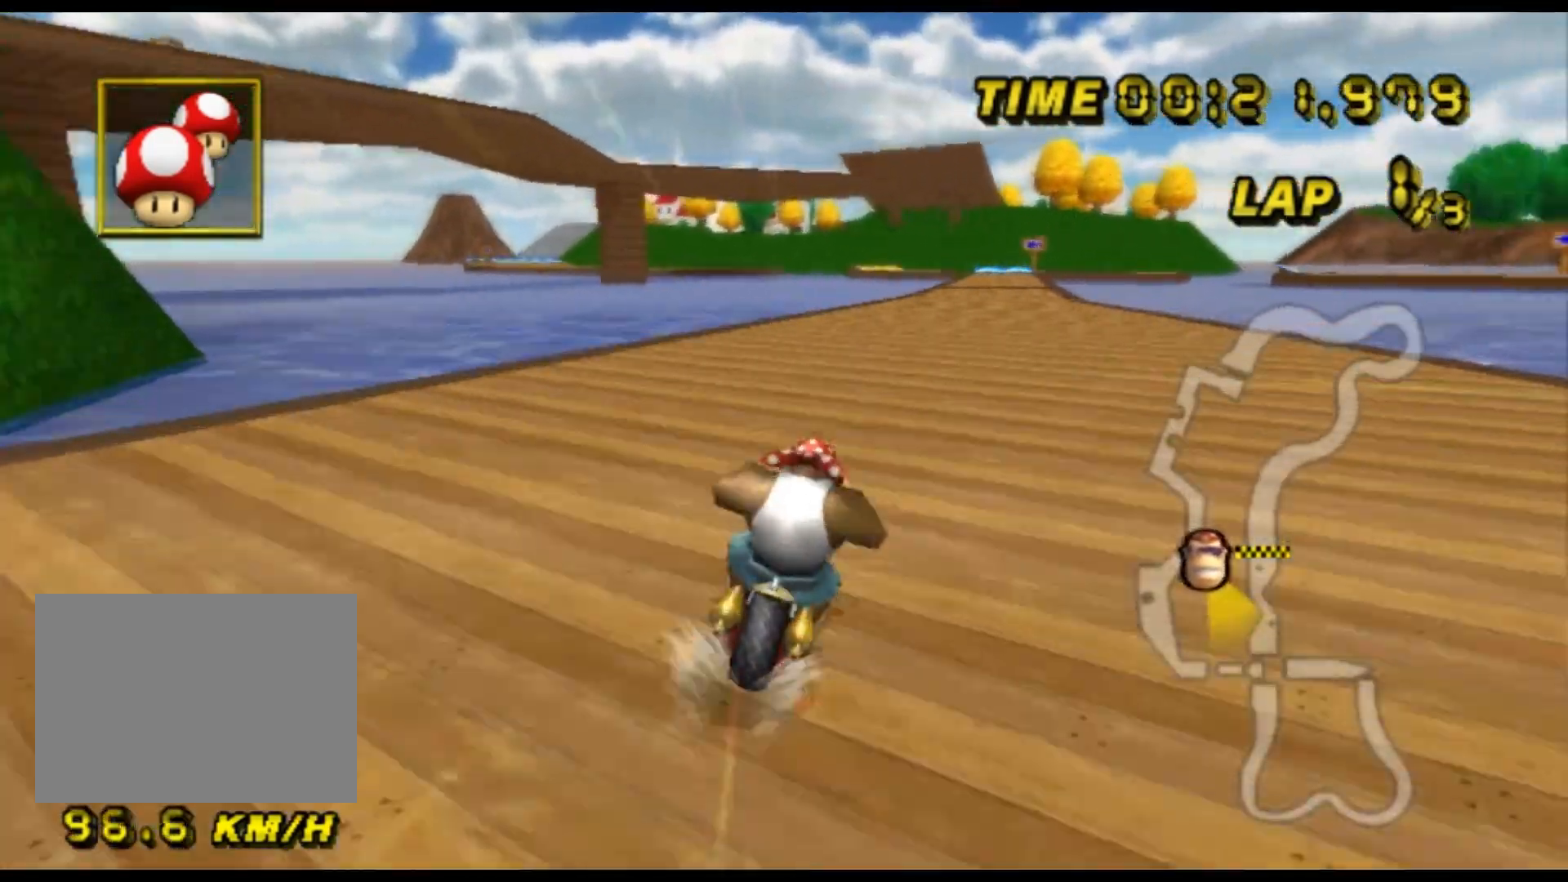
{"dt_ms": 500, "buttons": ["A"], "left_stick": "center", "events": []}
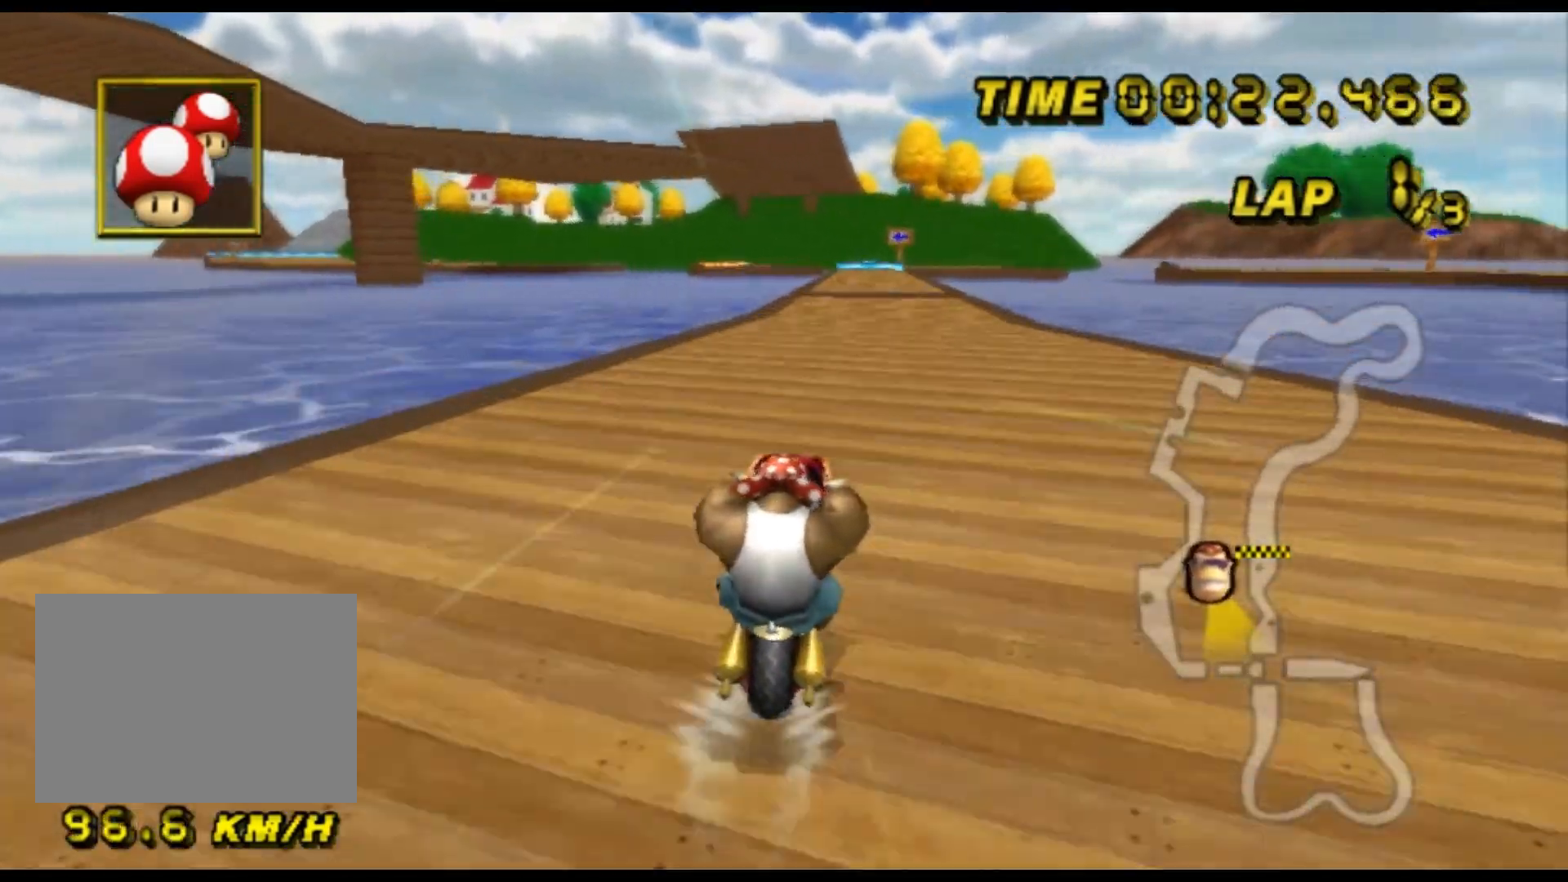
{"dt_ms": 500, "buttons": ["A"], "left_stick": "center", "events": []}
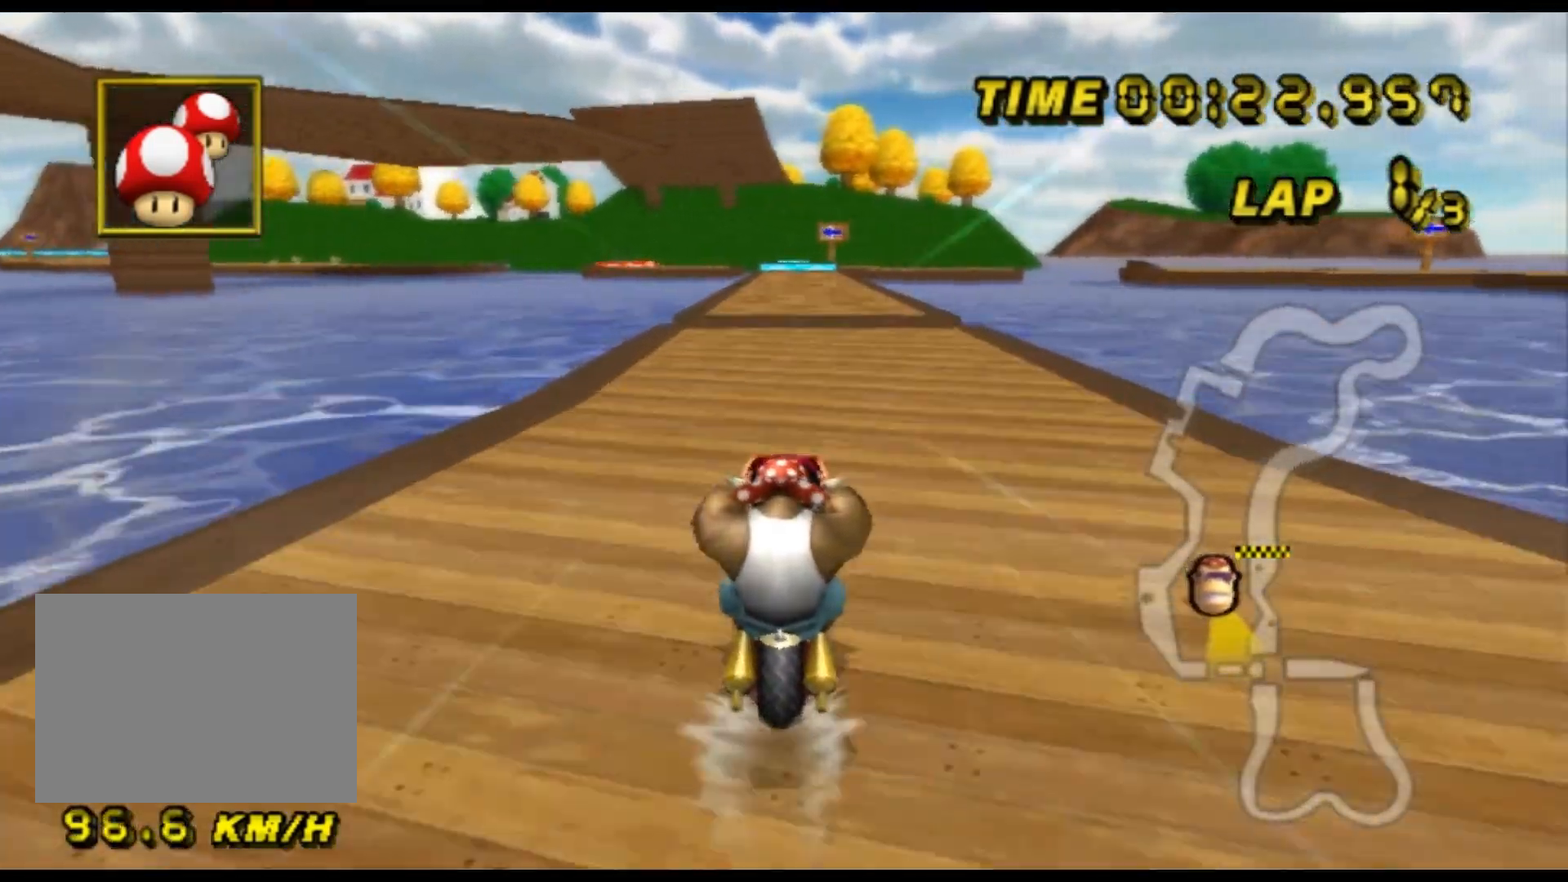
{"dt_ms": 500, "buttons": ["A"], "left_stick": "center", "events": []}
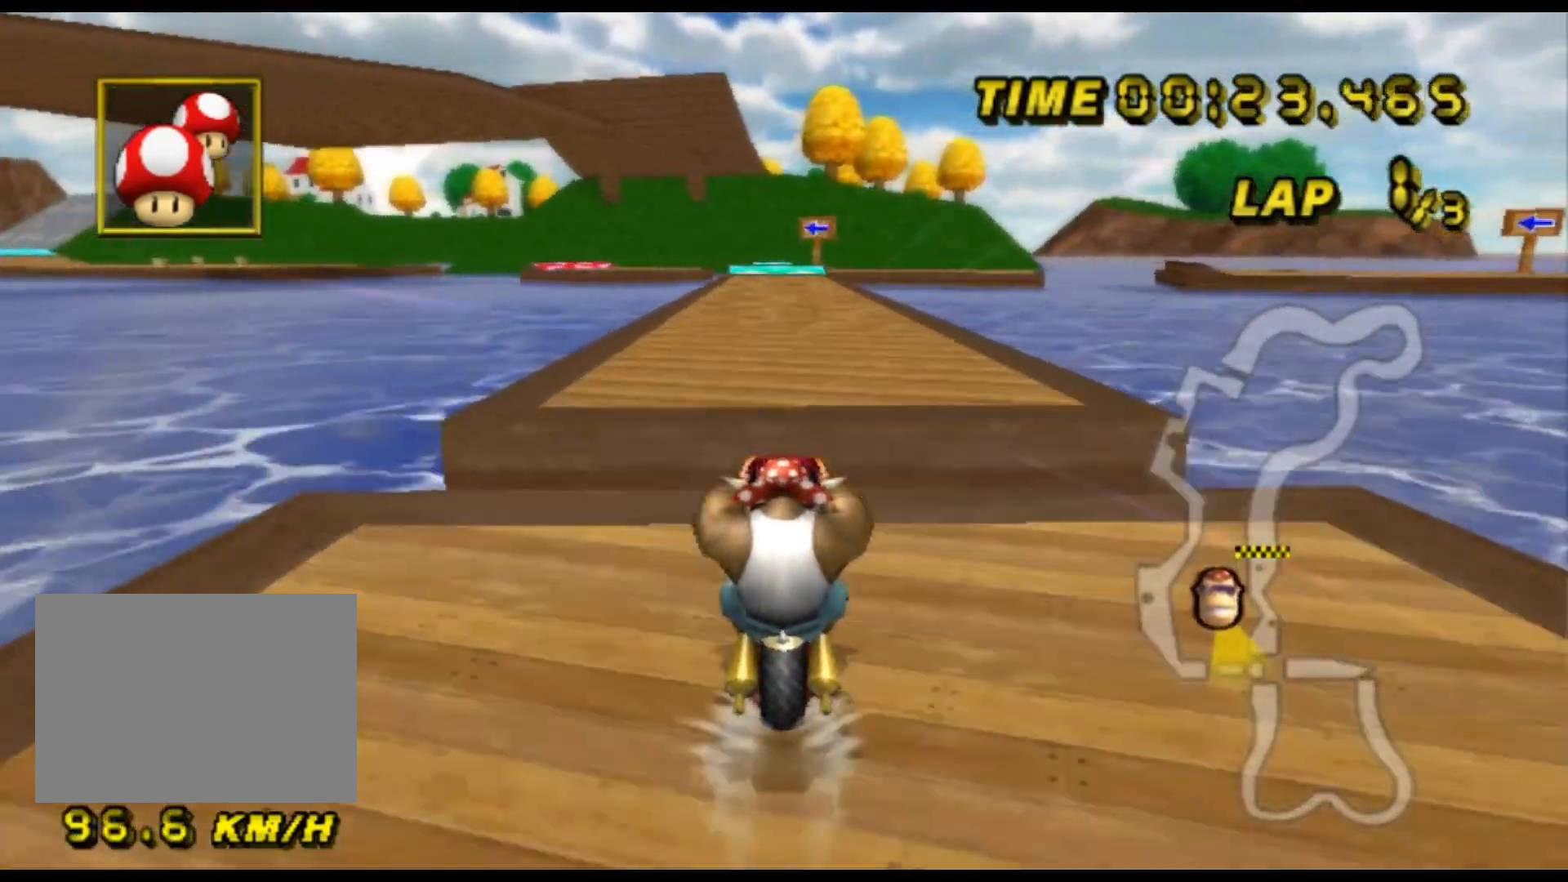
{"dt_ms": 500, "buttons": ["A"], "left_stick": "center", "events": []}
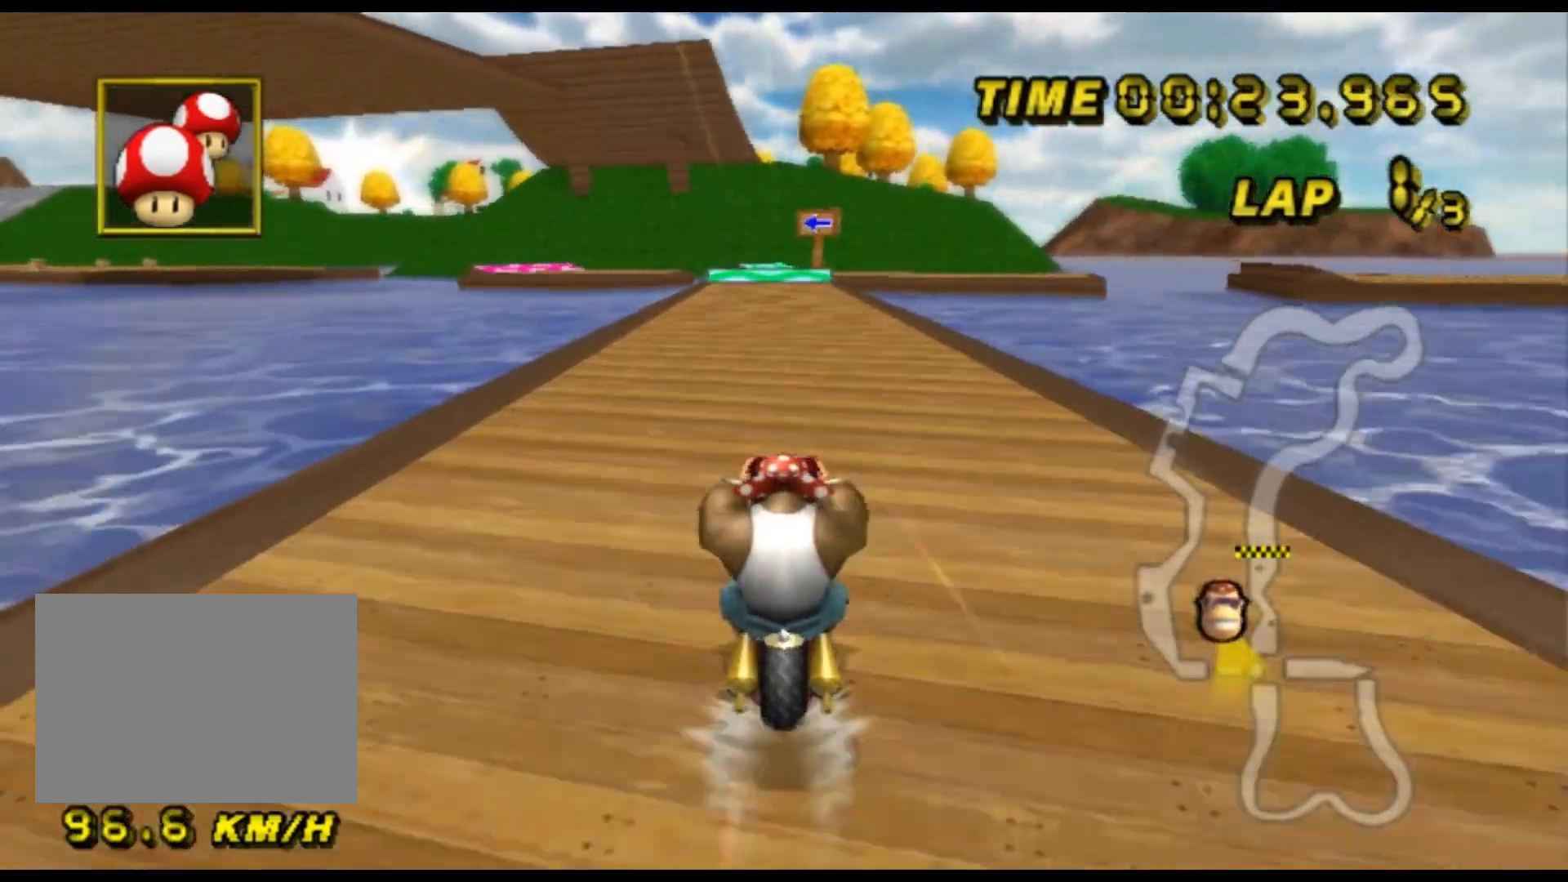
{"dt_ms": 500, "buttons": ["A"], "left_stick": "center", "events": []}
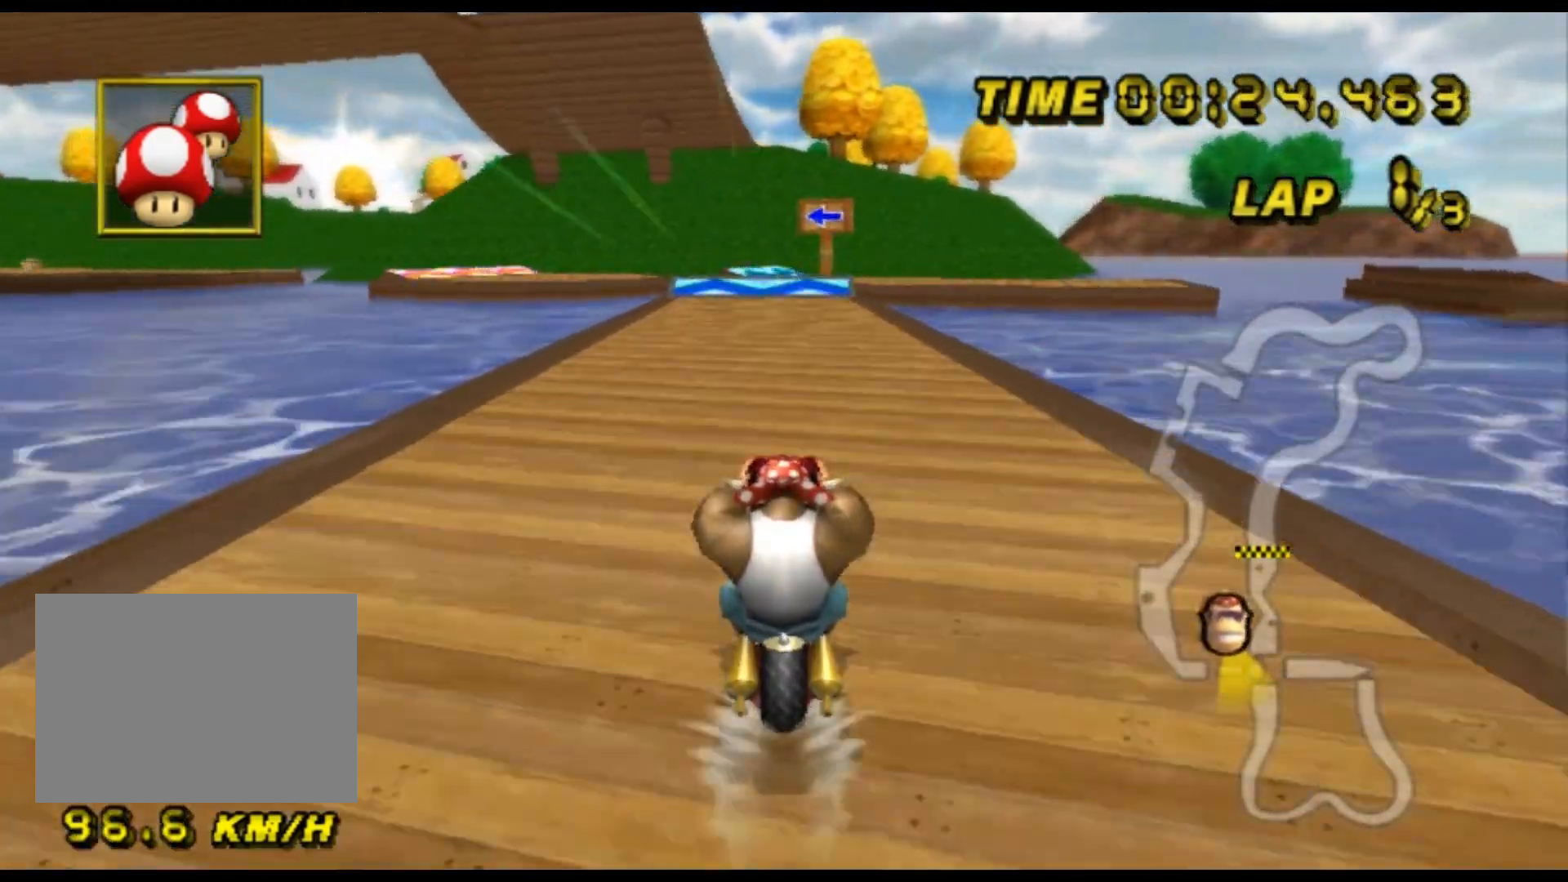
{"dt_ms": 500, "buttons": ["A", "R1"], "left_stick": "center", "events": [[500, "R1", "down"]]}
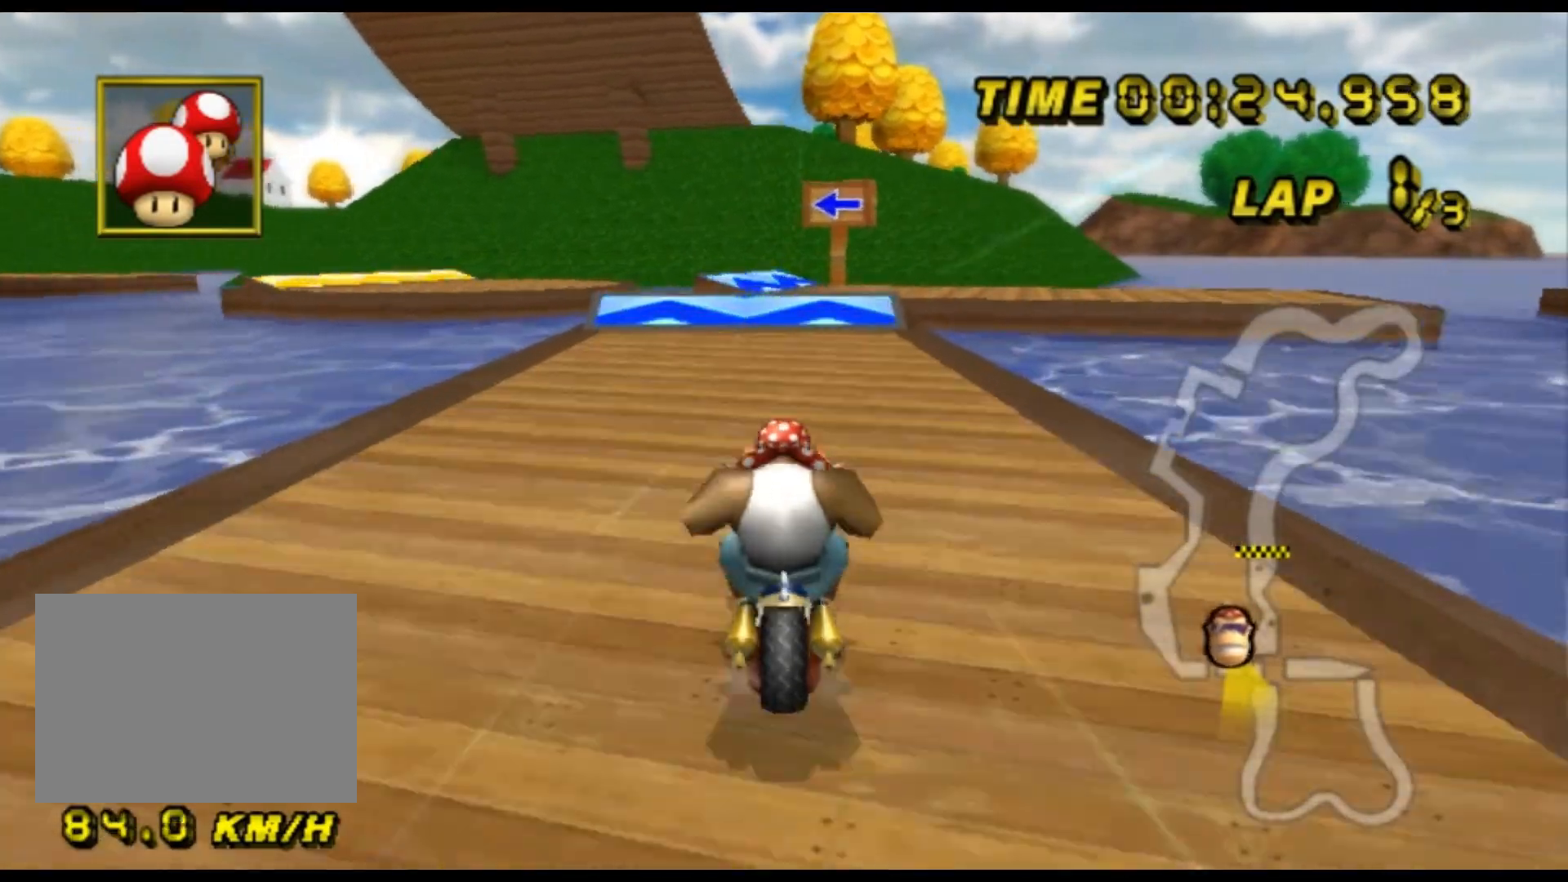
{"dt_ms": 500, "buttons": ["A", "R1"], "left_stick": "left", "events": [[100, "left_stick", "left"]]}
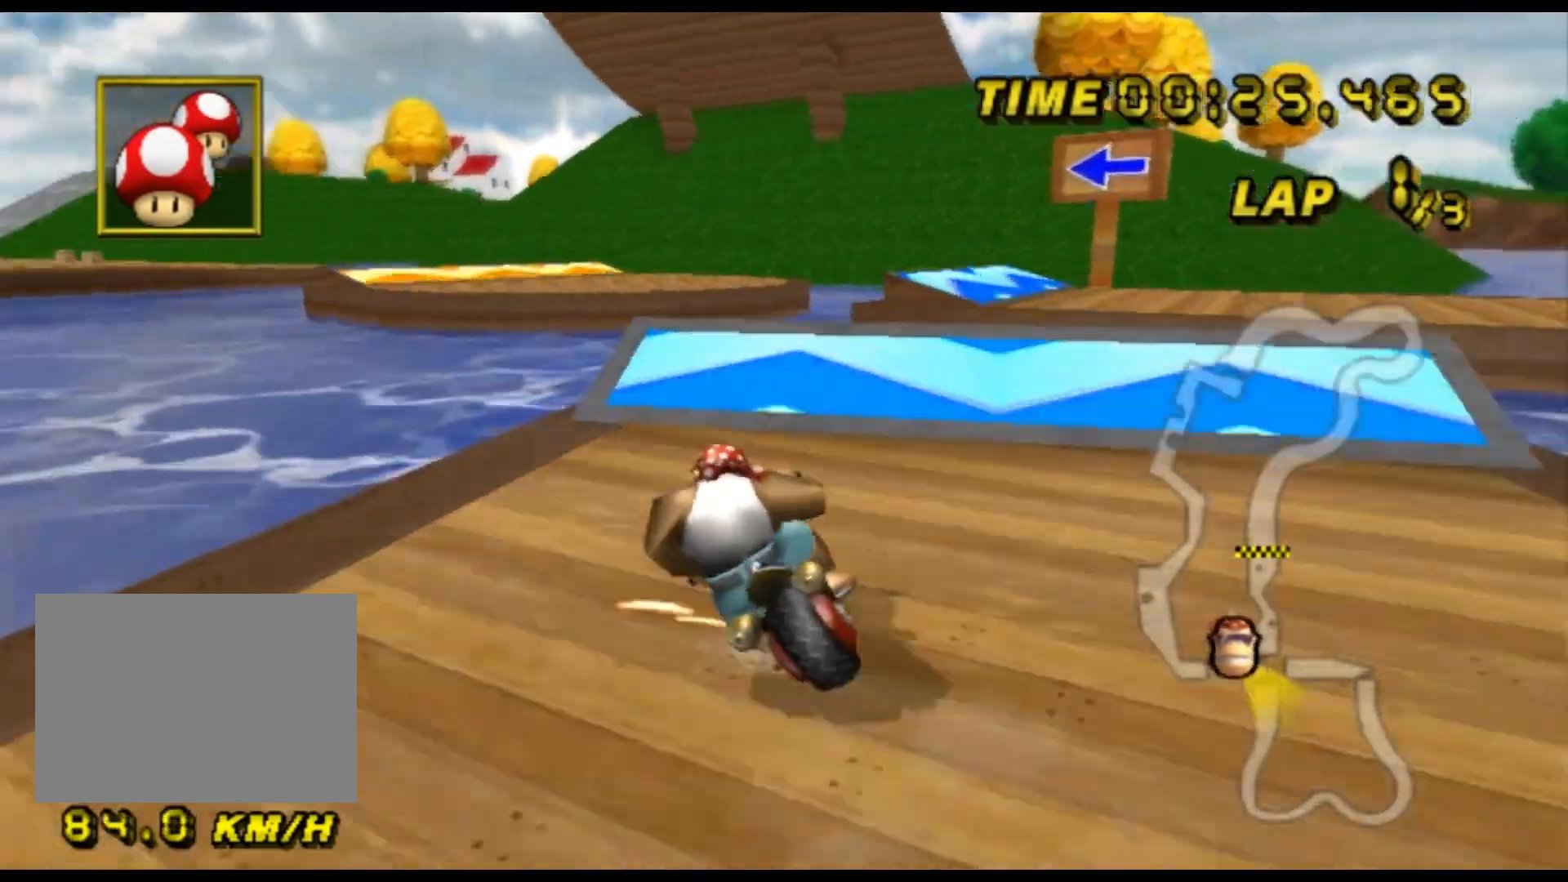
{"dt_ms": 500, "buttons": ["A", "R1"], "left_stick": "center", "events": [[200, "DPAD_UP", "down"], [233, "DPAD_UP", "up"], [233, "left_stick", "right"], [267, "DPAD_DOWN", "down"], [300, "DPAD_DOWN", "up"], [400, "left_stick", "center"]]}
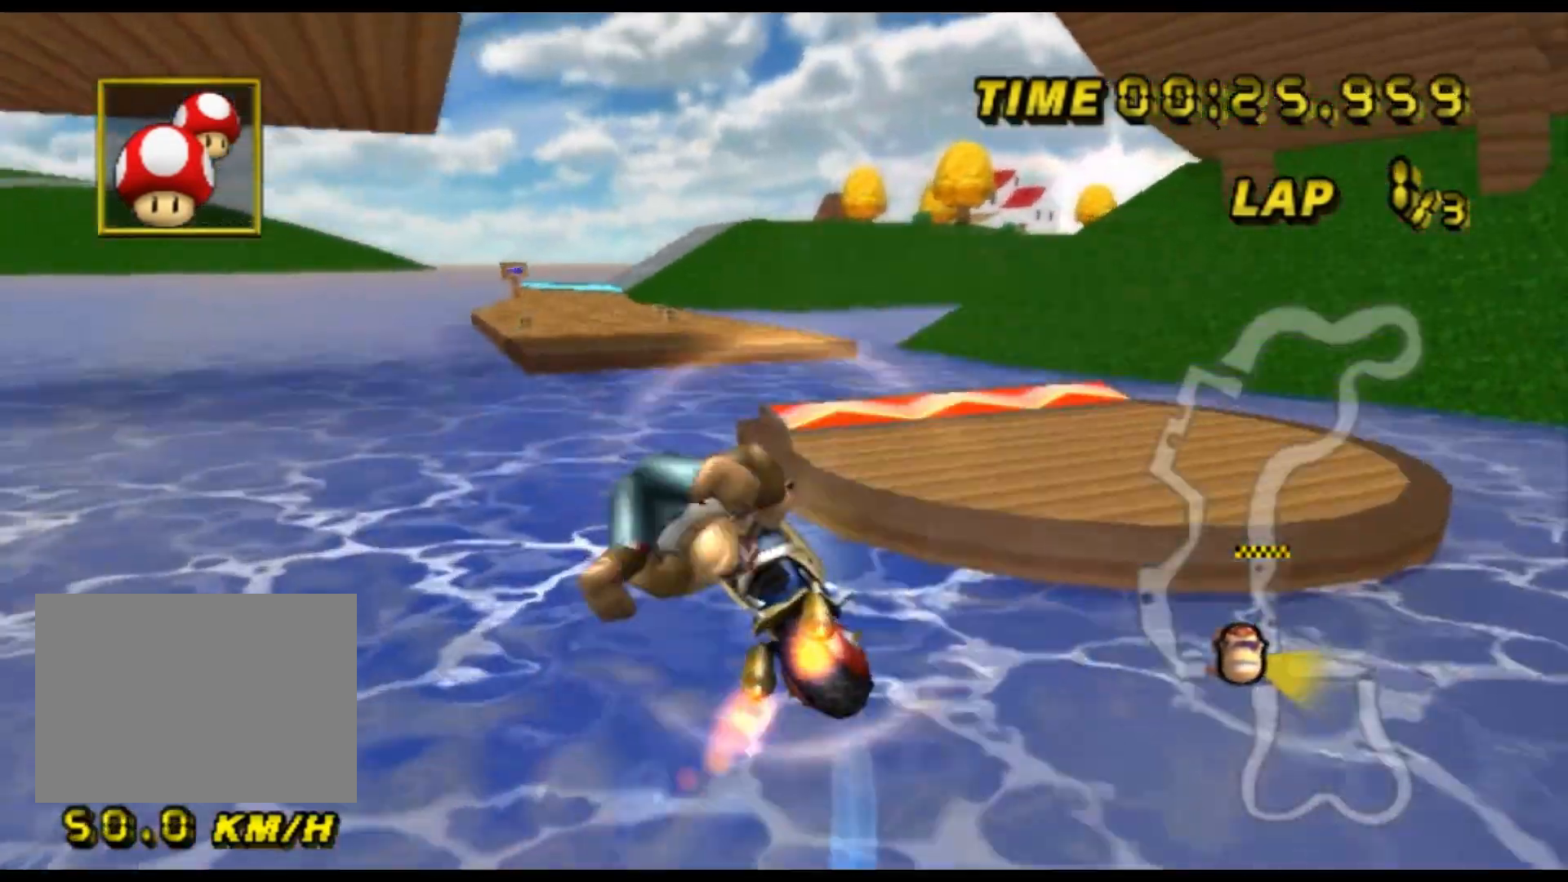
{"dt_ms": 500, "buttons": ["A"], "left_stick": "up", "events": [[167, "left_stick", "left"], [200, "R1", "up"], [233, "left_stick", "up-left"], [467, "left_stick", "up"]]}
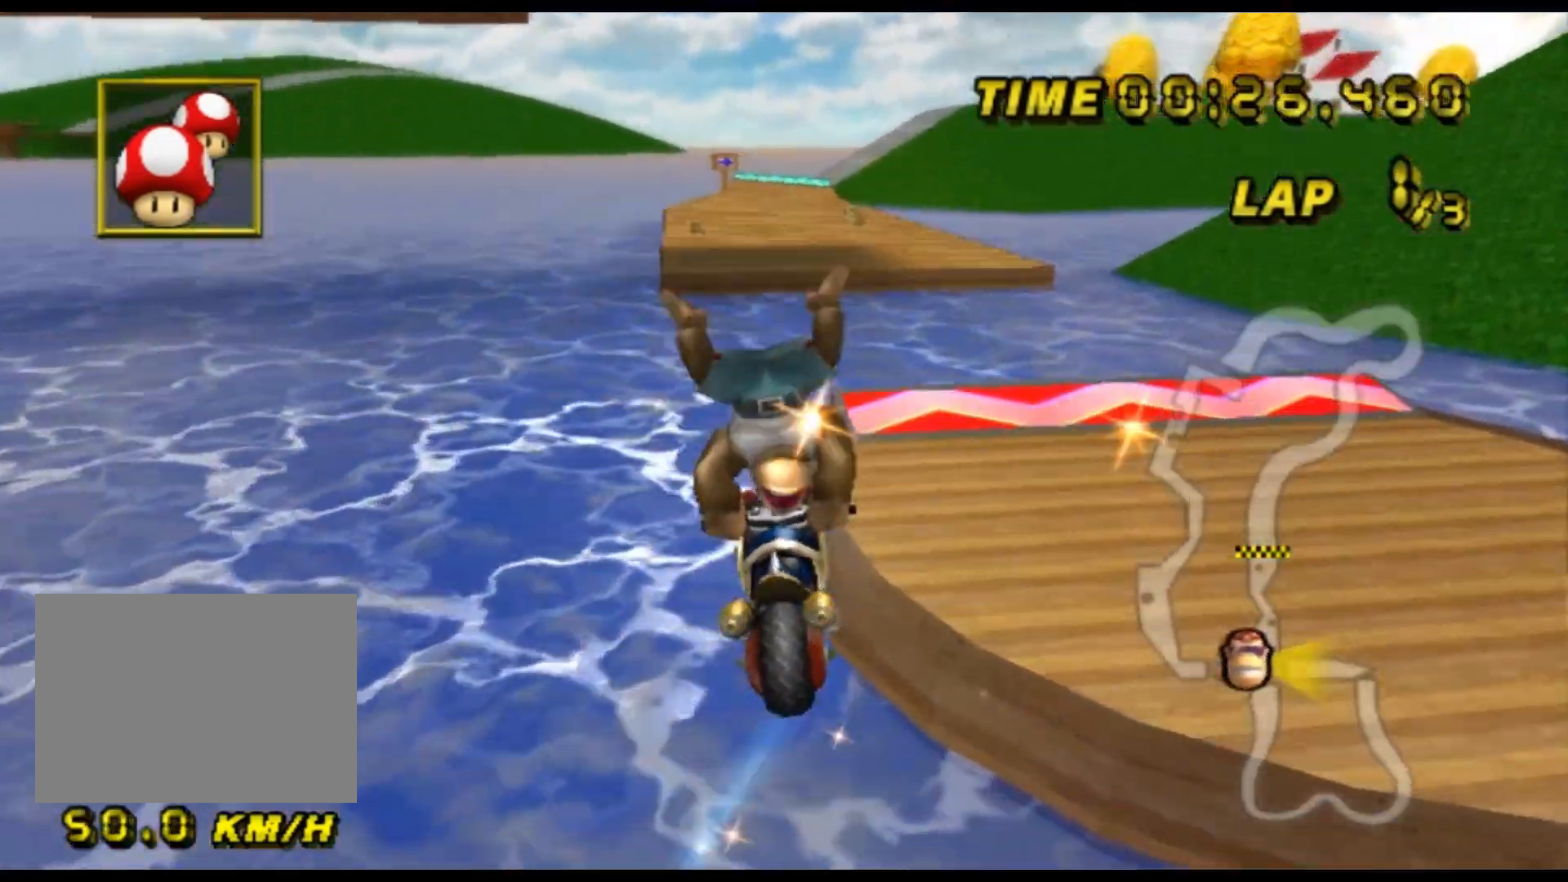
{"dt_ms": 500, "buttons": ["A"], "left_stick": "center", "events": [[300, "left_stick", "up-left"], [500, "left_stick", "center"]]}
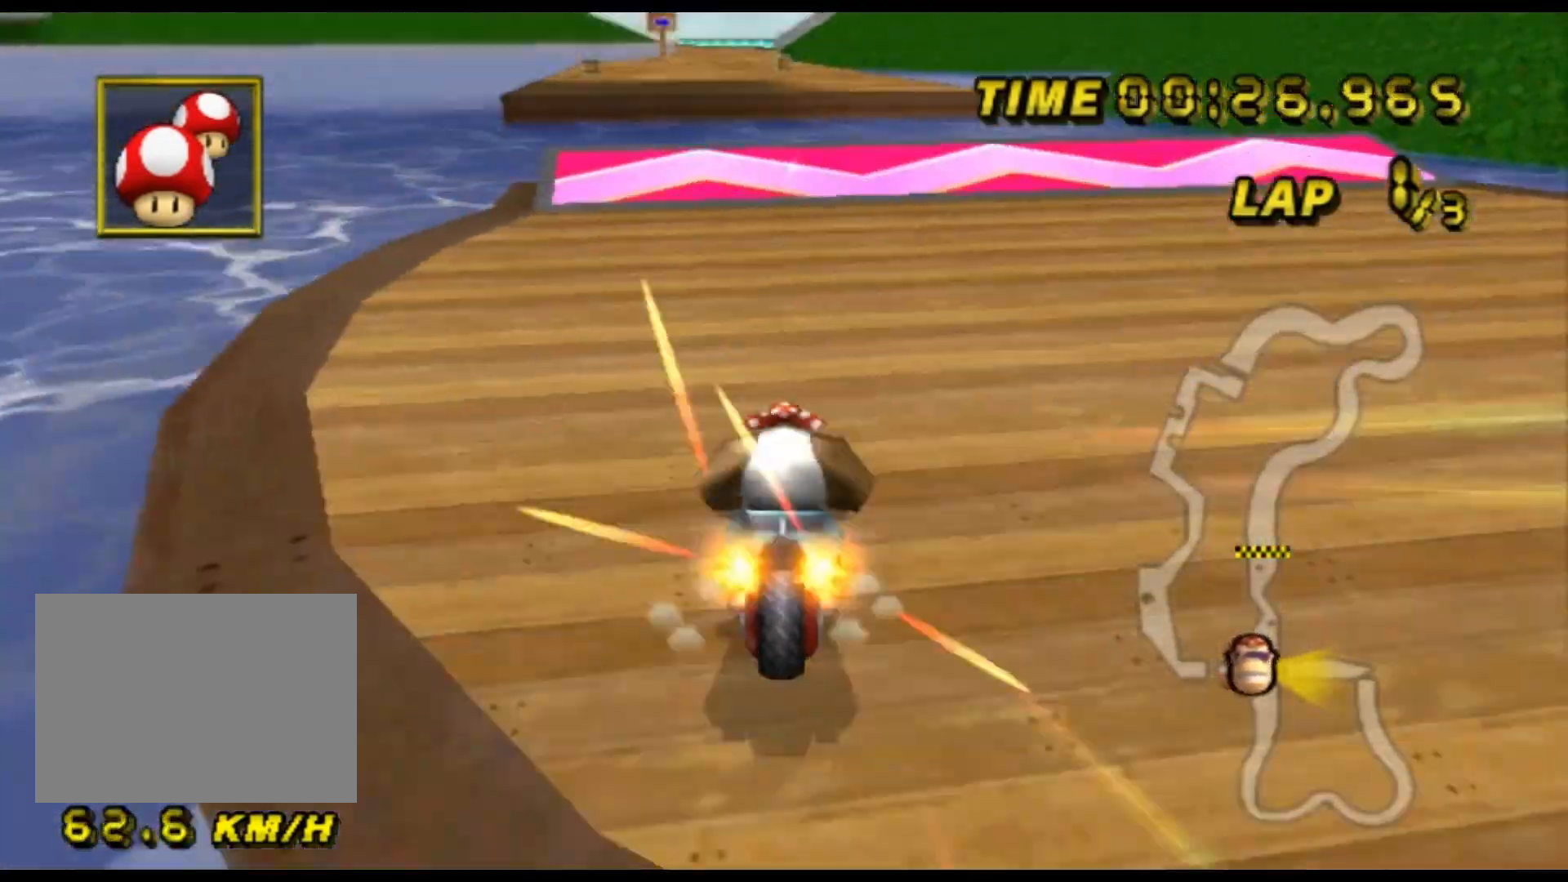
{"dt_ms": 500, "buttons": ["A", "R1"], "left_stick": "left", "events": [[300, "left_stick", "left"], [333, "R1", "down"], [400, "DPAD_UP", "down"], [433, "DPAD_UP", "up"], [467, "DPAD_DOWN", "down"], [500, "DPAD_DOWN", "up"]]}
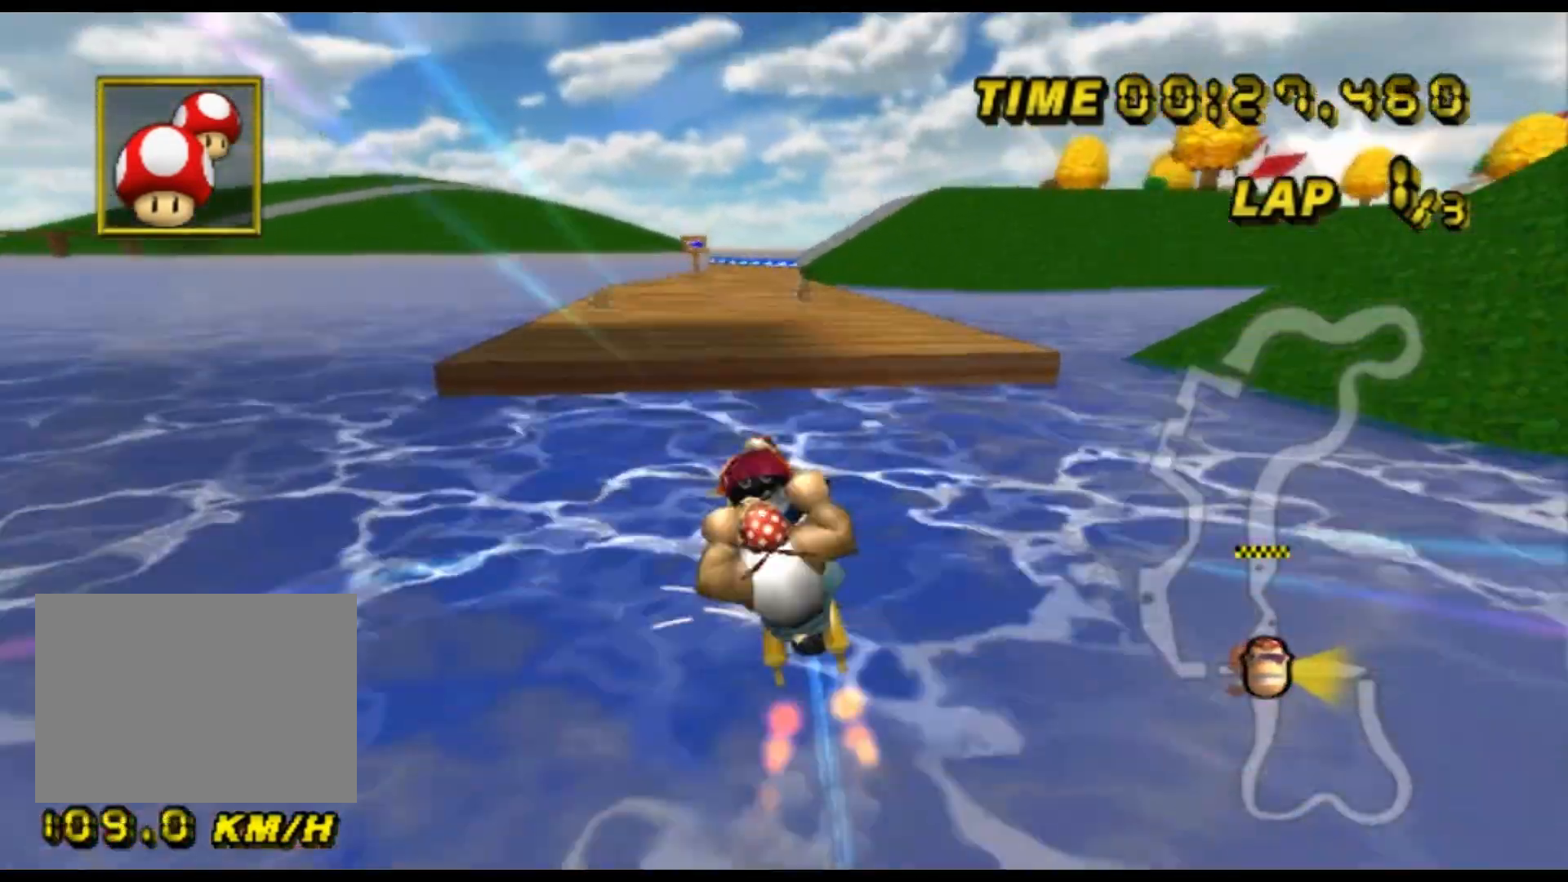
{"dt_ms": 500, "buttons": ["A"], "left_stick": "left", "events": [[167, "left_stick", "down-left"], [500, "R1", "up"], [500, "left_stick", "left"]]}
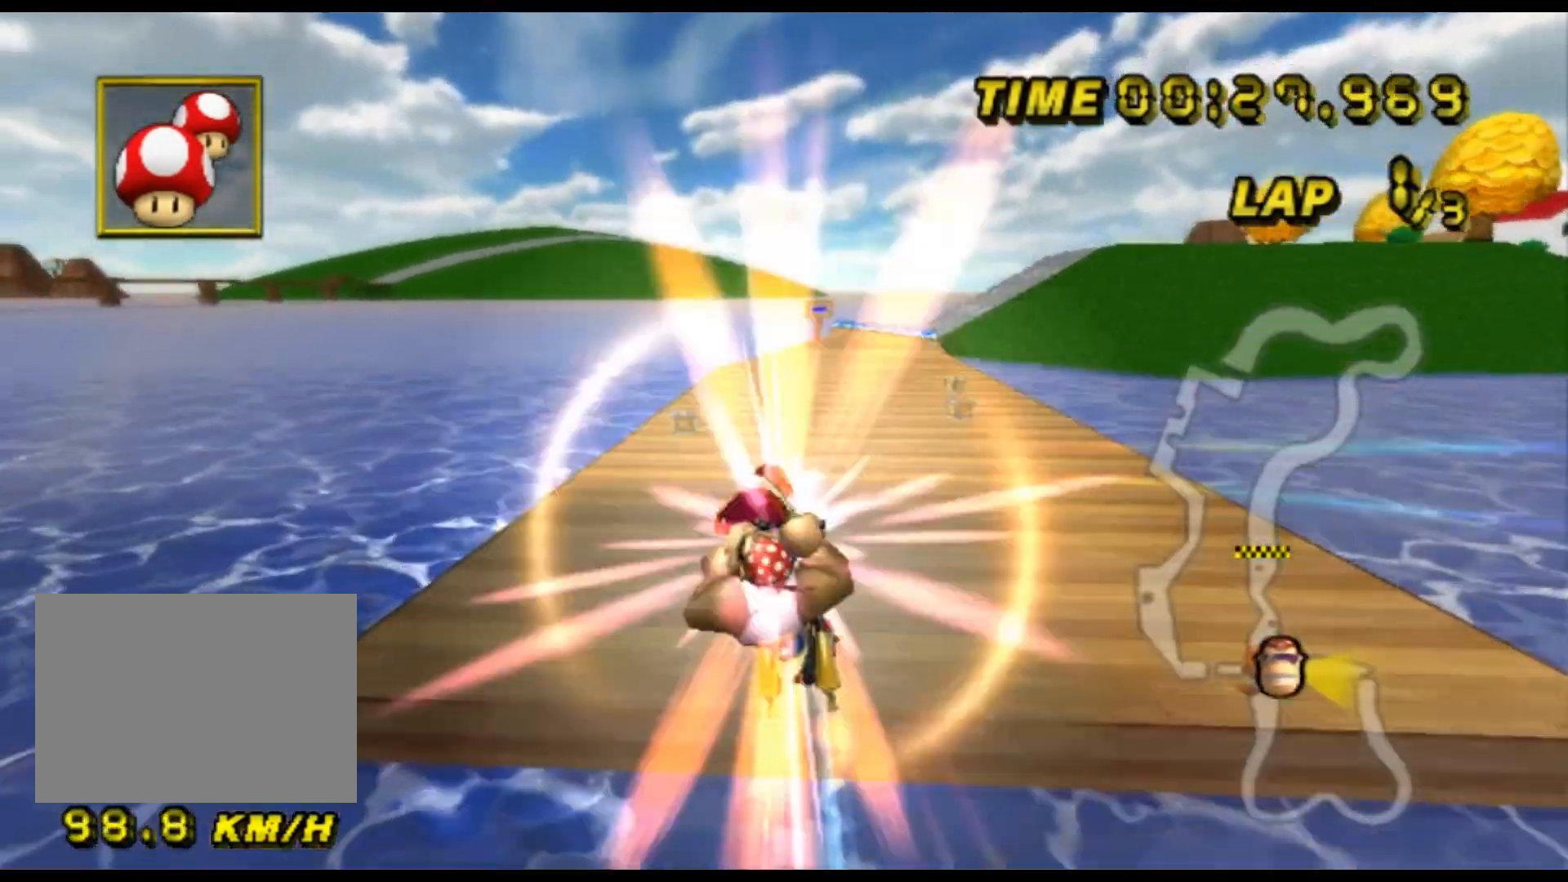
{"dt_ms": 500, "buttons": ["A"], "left_stick": "up-left", "events": [[133, "left_stick", "up"], [500, "left_stick", "up-left"]]}
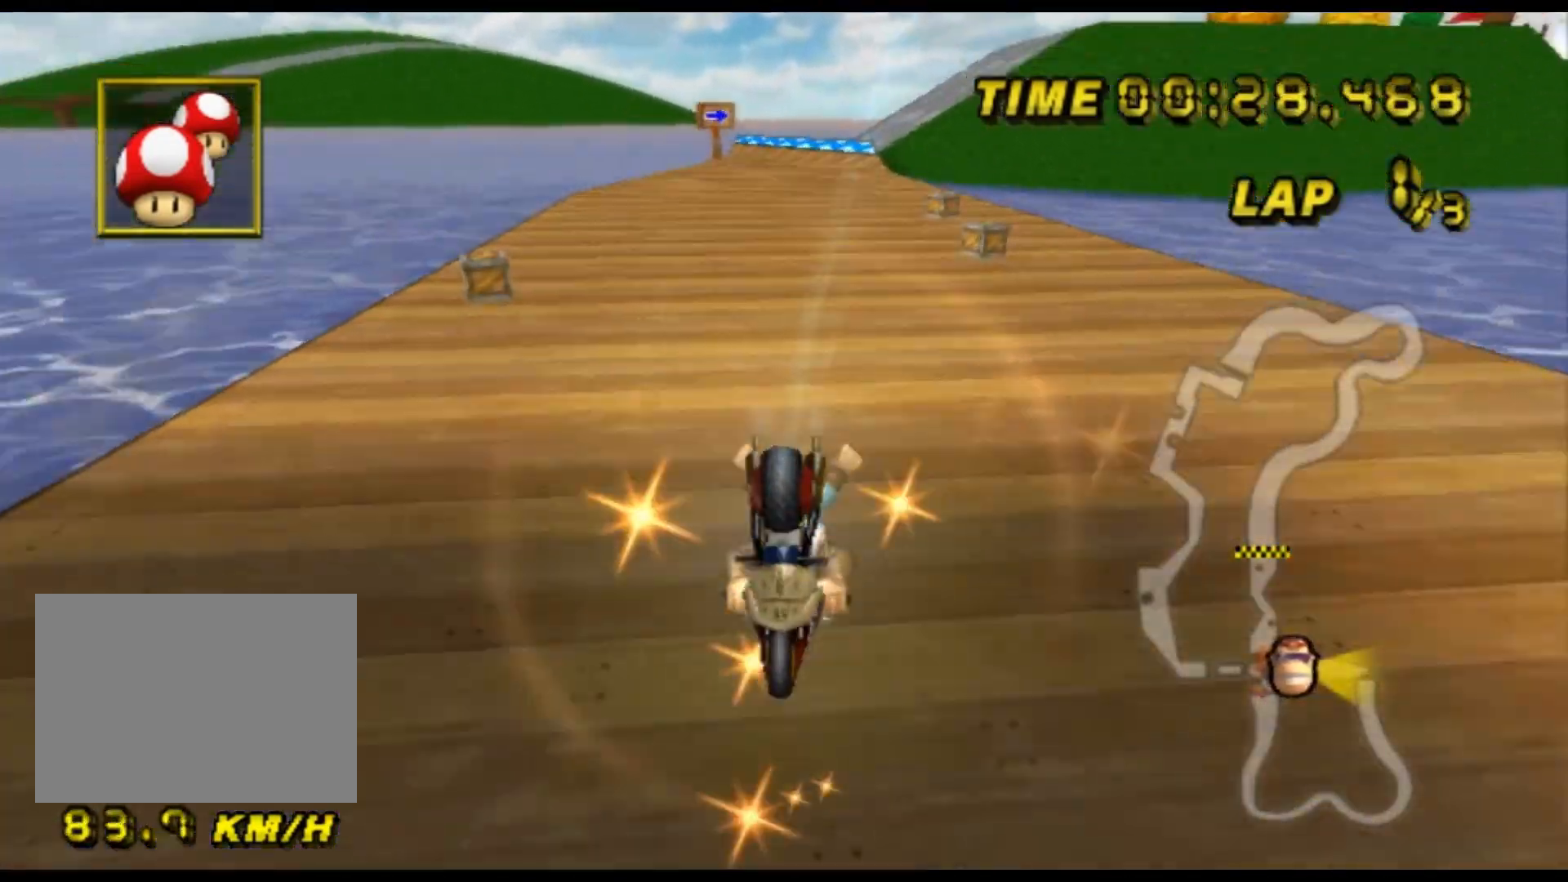
{"dt_ms": 500, "buttons": ["A"], "left_stick": "center", "events": [[167, "left_stick", "center"], [267, "DPAD_DOWN", "down"], [300, "DPAD_DOWN", "up"]]}
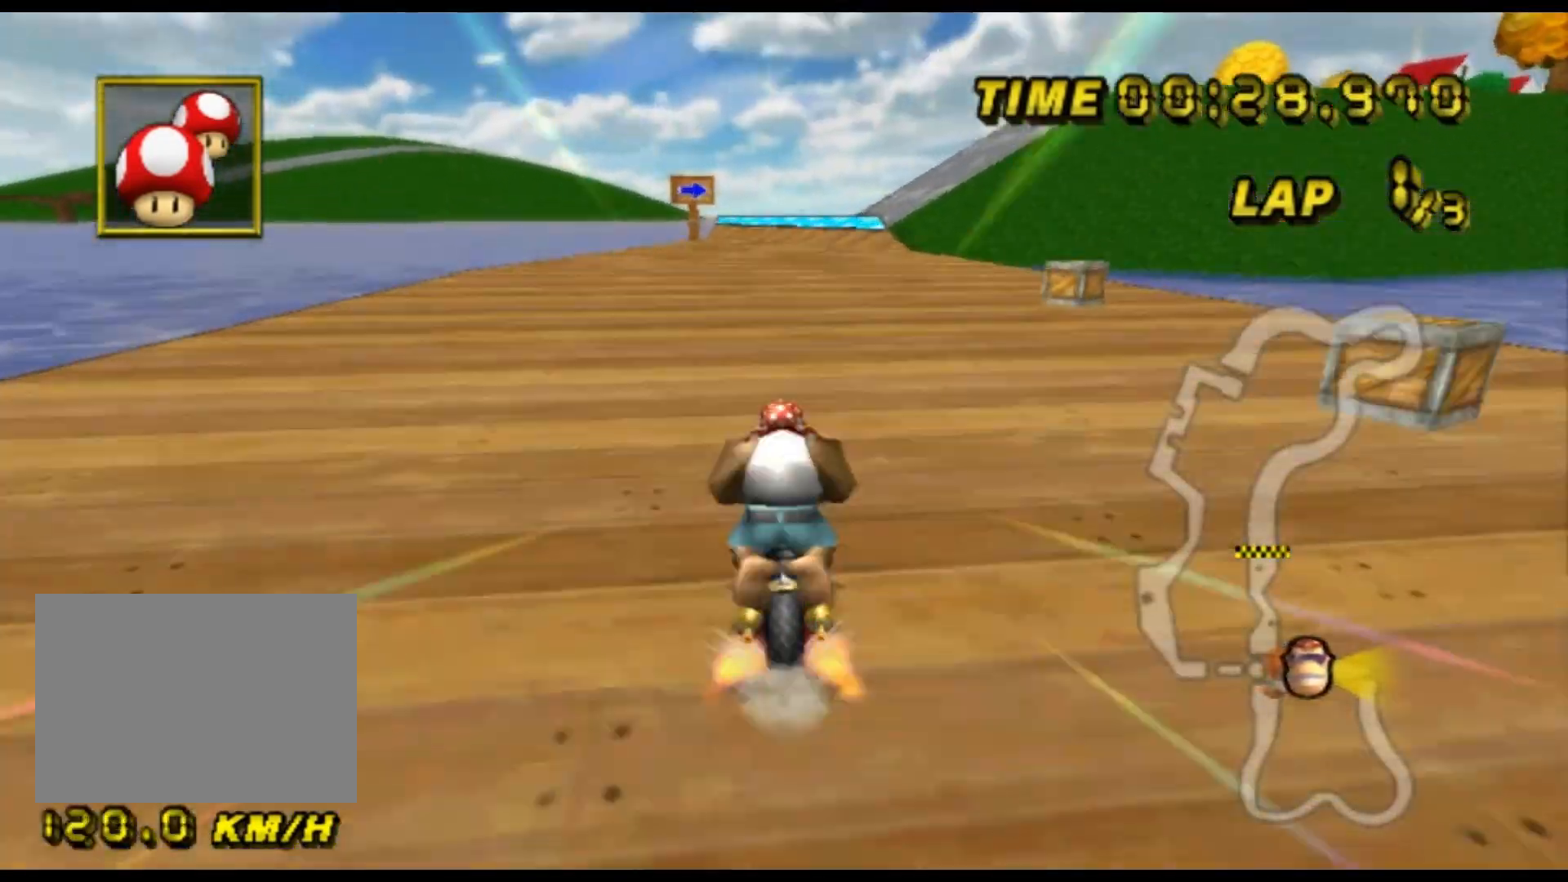
{"dt_ms": 500, "buttons": ["A"], "left_stick": "center", "events": []}